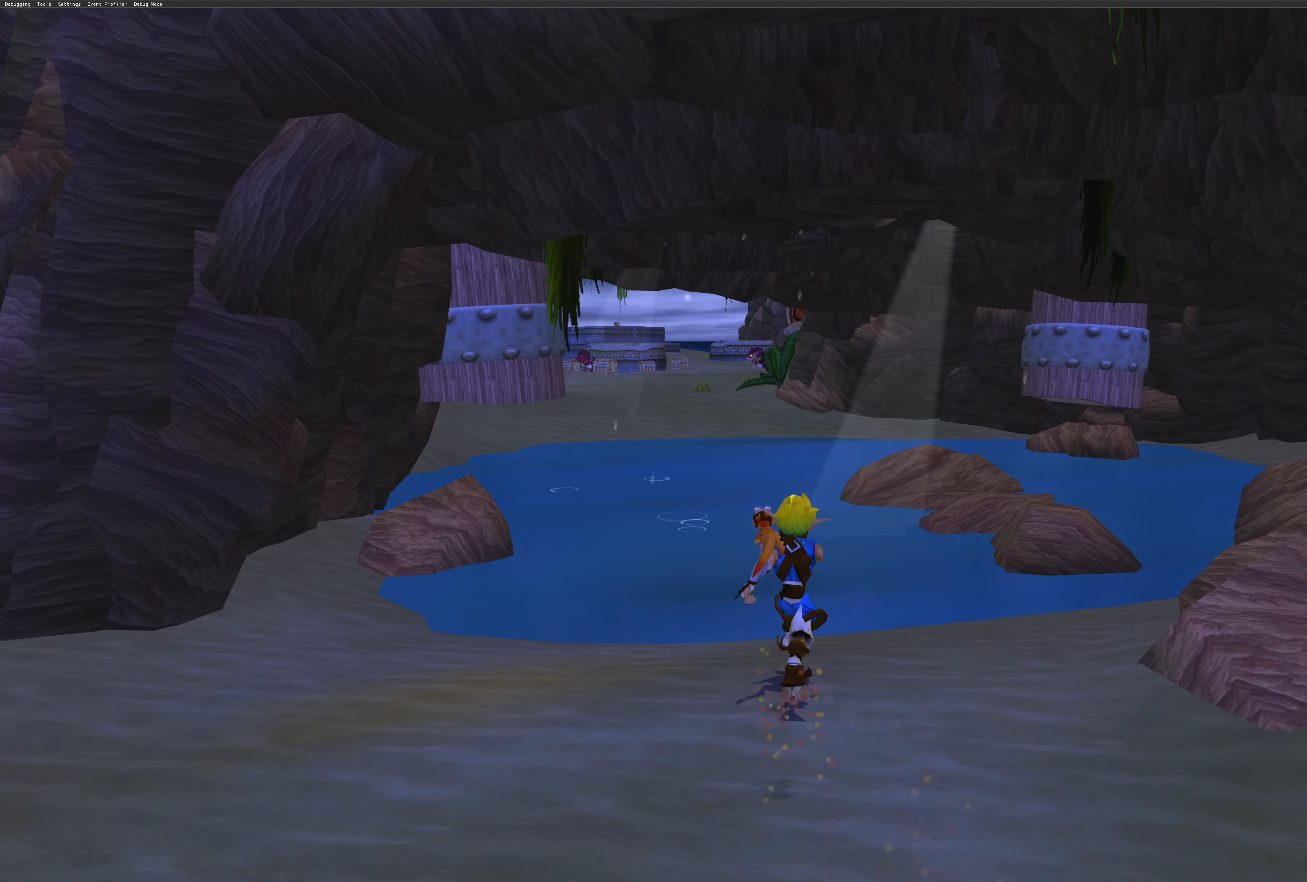
Gameplay with a controller (PlayStation layout); each line is a JSON object with the inputs held at the frame after it. "events" lists button and stick changes between this image and that frame as [ms after this image, input, new state], when the widget could be followed in between. Not read: L2 L3 R2 R3.
{"buttons": [], "left_stick": "up", "right_stick": "center", "events": []}
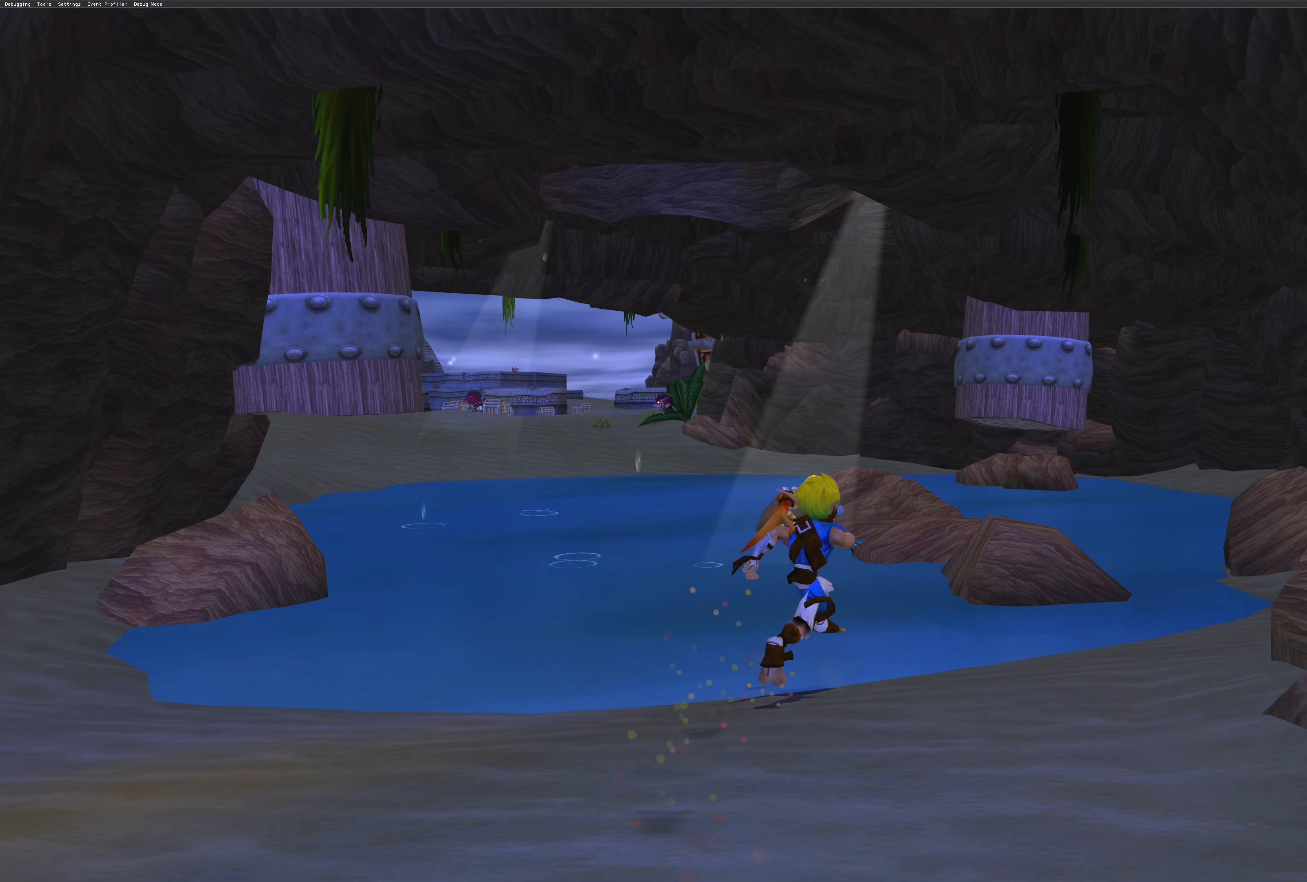
{"buttons": [], "left_stick": "up", "right_stick": "center", "events": [[117, "CROSS", "down"], [300, "CROSS", "up"]]}
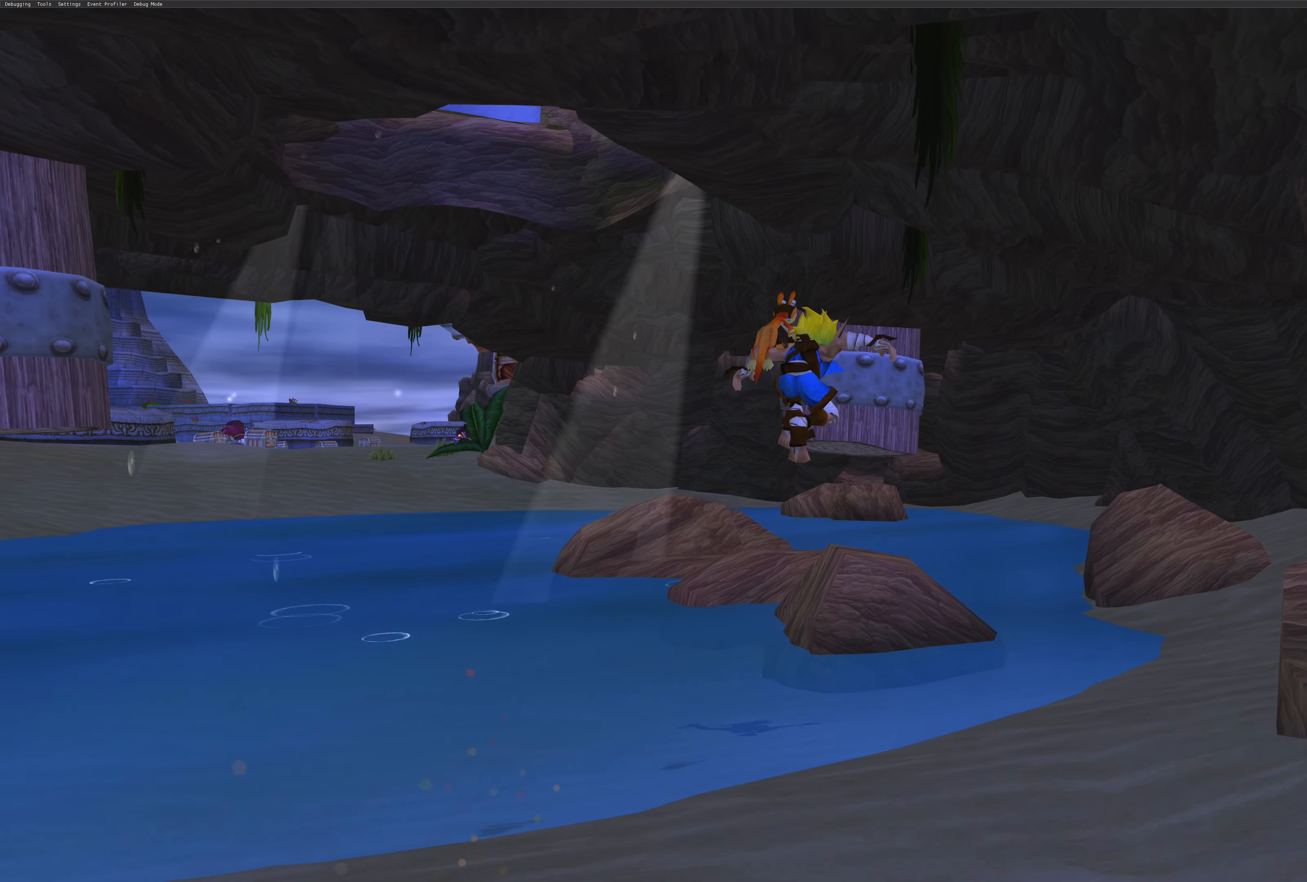
{"buttons": [], "left_stick": "up", "right_stick": "center", "events": [[250, "CROSS", "down"], [467, "CROSS", "up"]]}
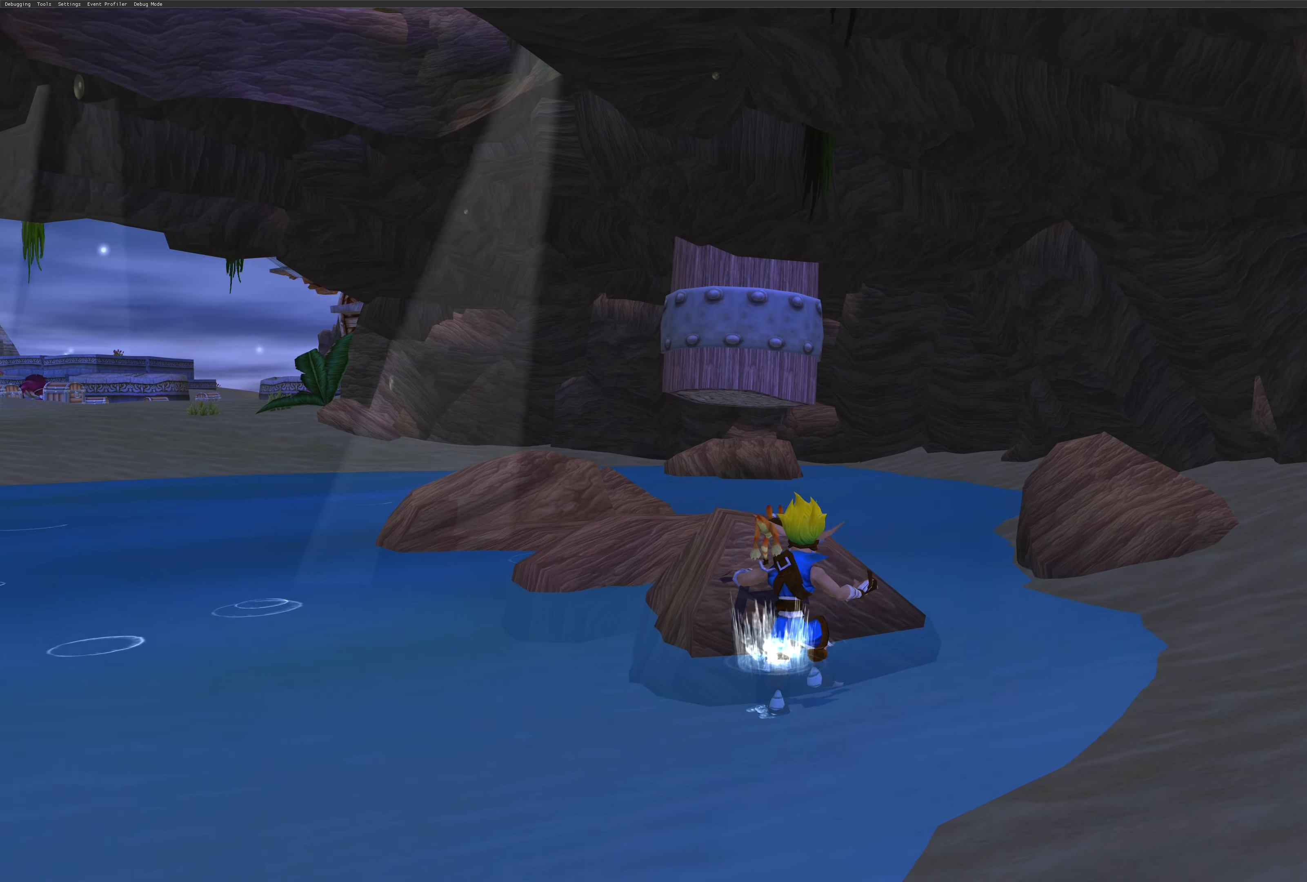
{"buttons": [], "left_stick": "up", "right_stick": "center", "events": [[234, "CROSS", "down"], [484, "CROSS", "up"]]}
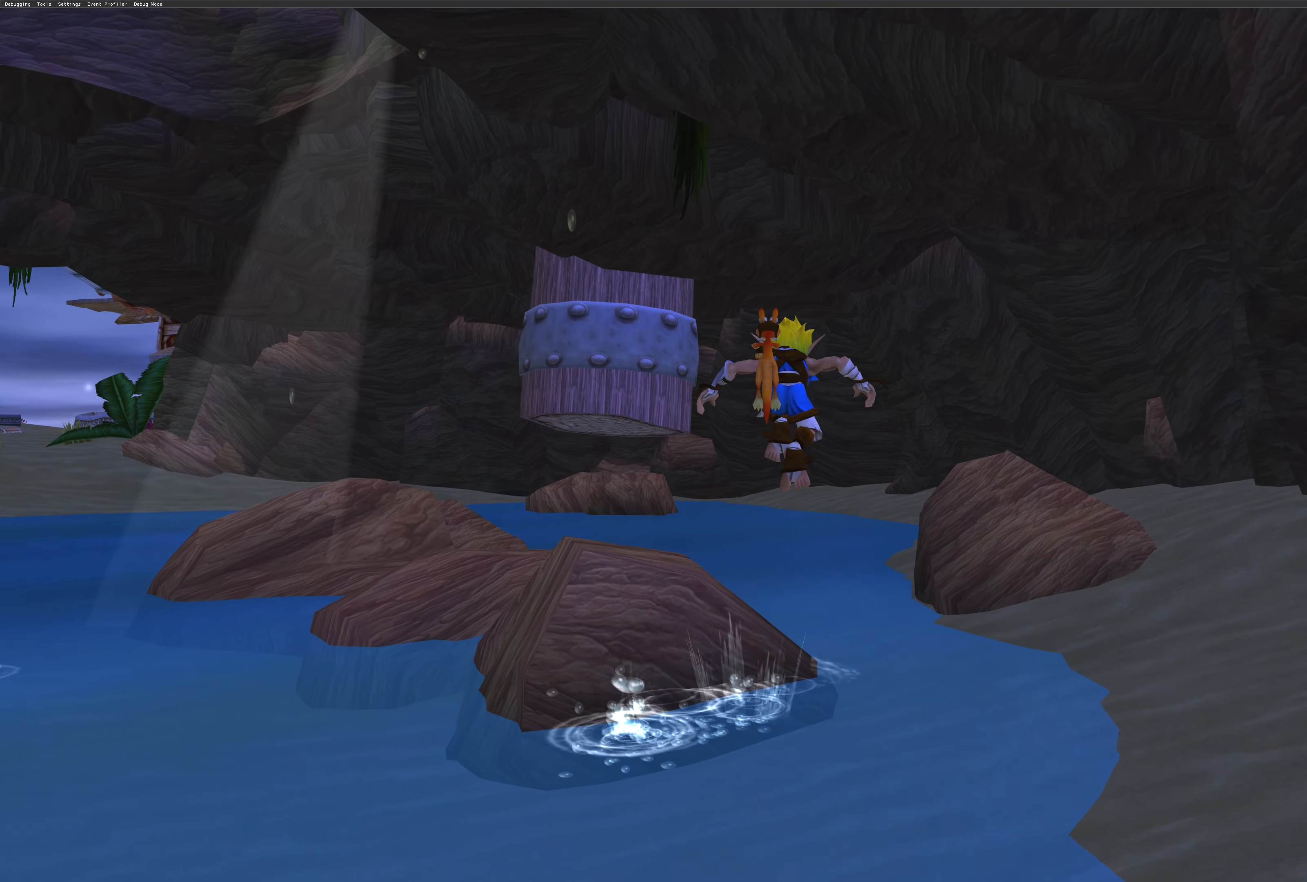
{"buttons": [], "left_stick": "up", "right_stick": "center", "events": []}
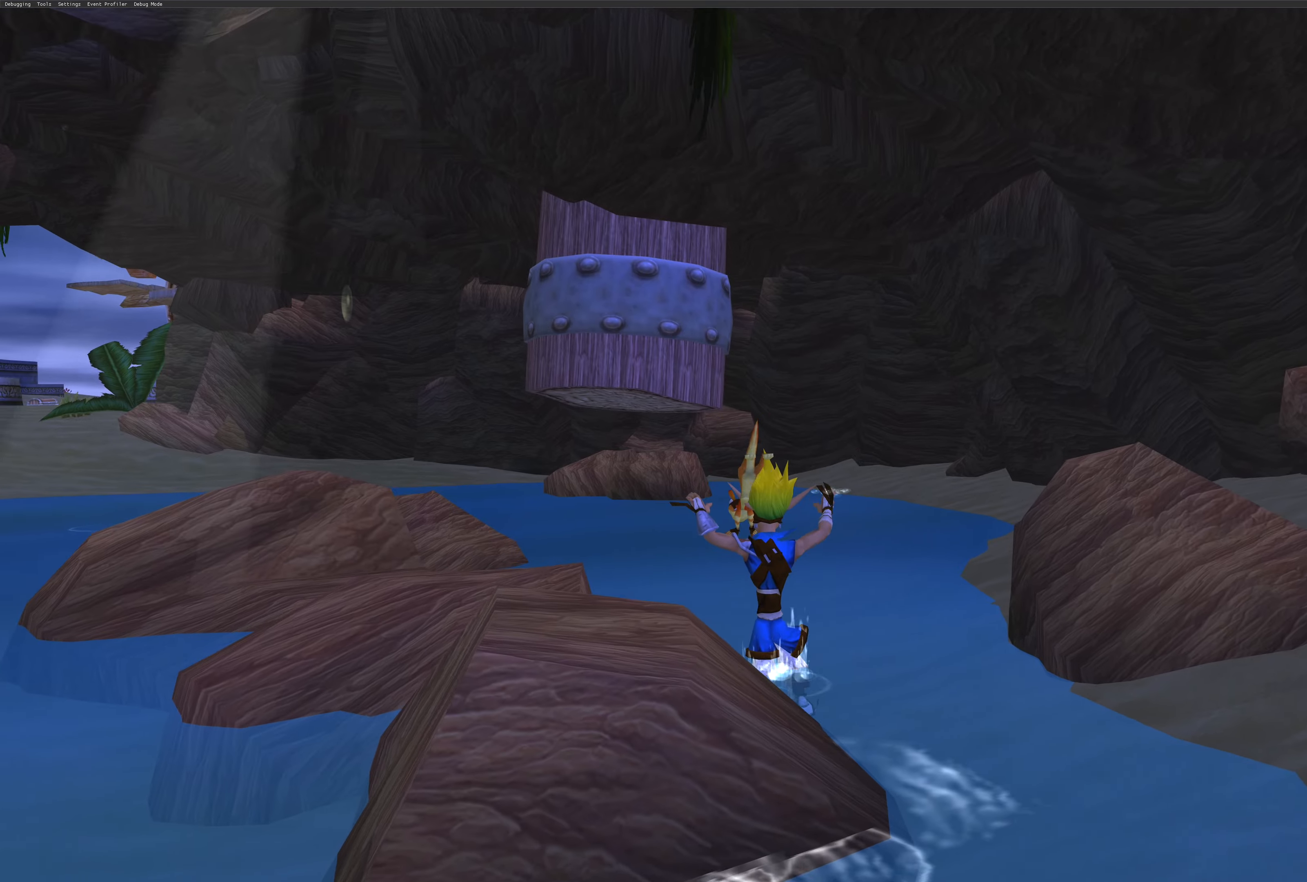
{"buttons": [], "left_stick": "up", "right_stick": "center", "events": []}
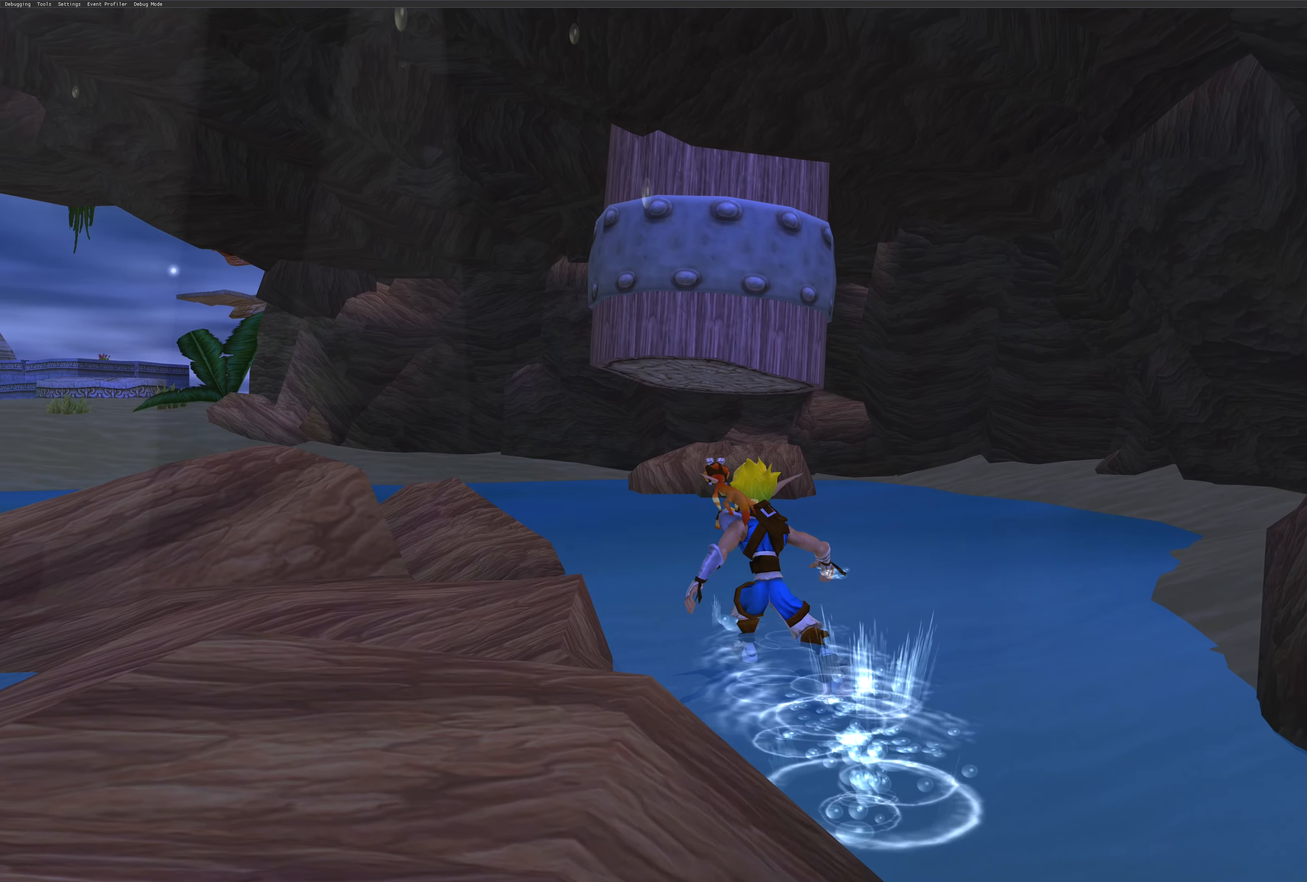
{"buttons": [], "left_stick": "up", "right_stick": "center", "events": []}
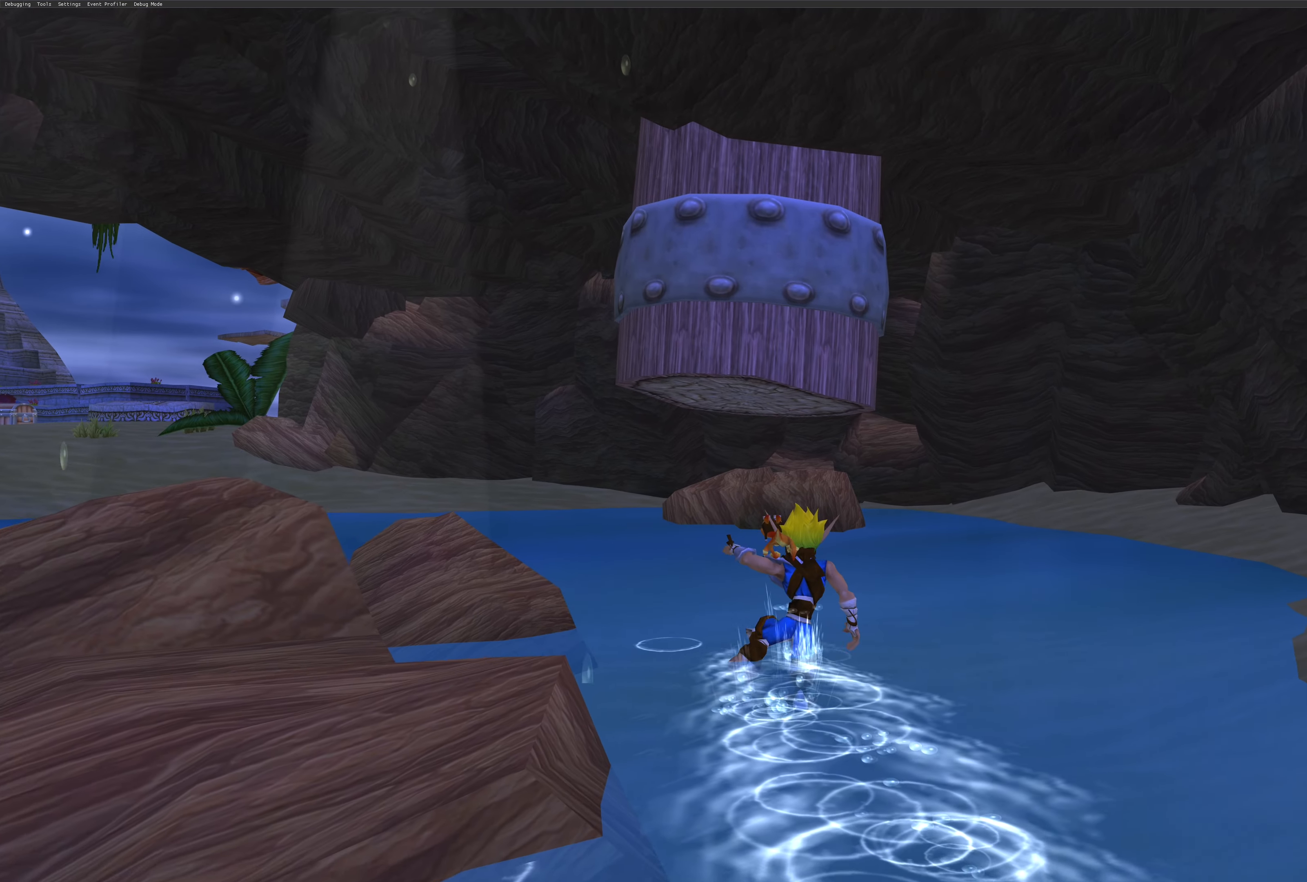
{"buttons": [], "left_stick": "up", "right_stick": "center", "events": []}
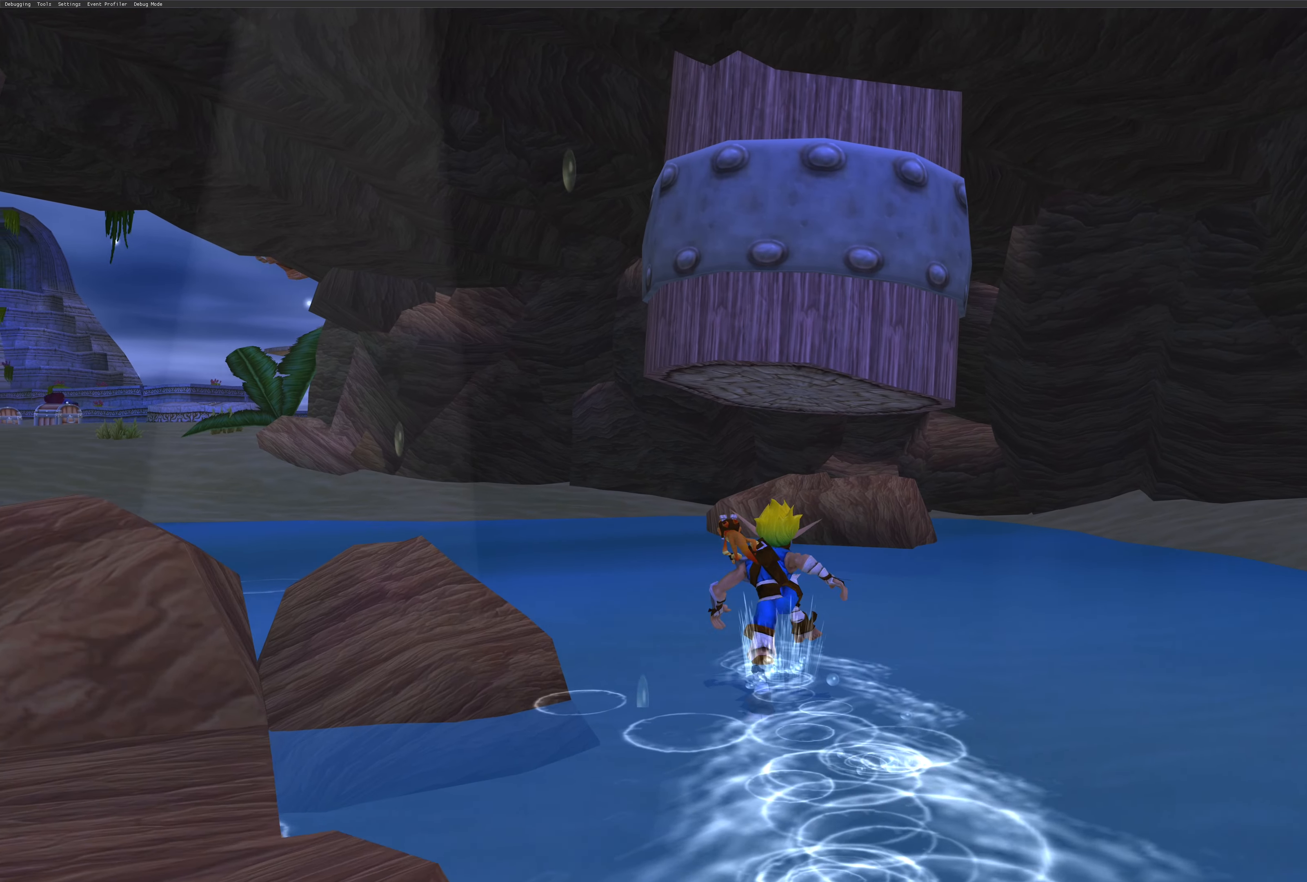
{"buttons": [], "left_stick": "center", "right_stick": "center", "events": [[100, "left_stick", "center"], [333, "CROSS", "down"], [500, "CROSS", "up"]]}
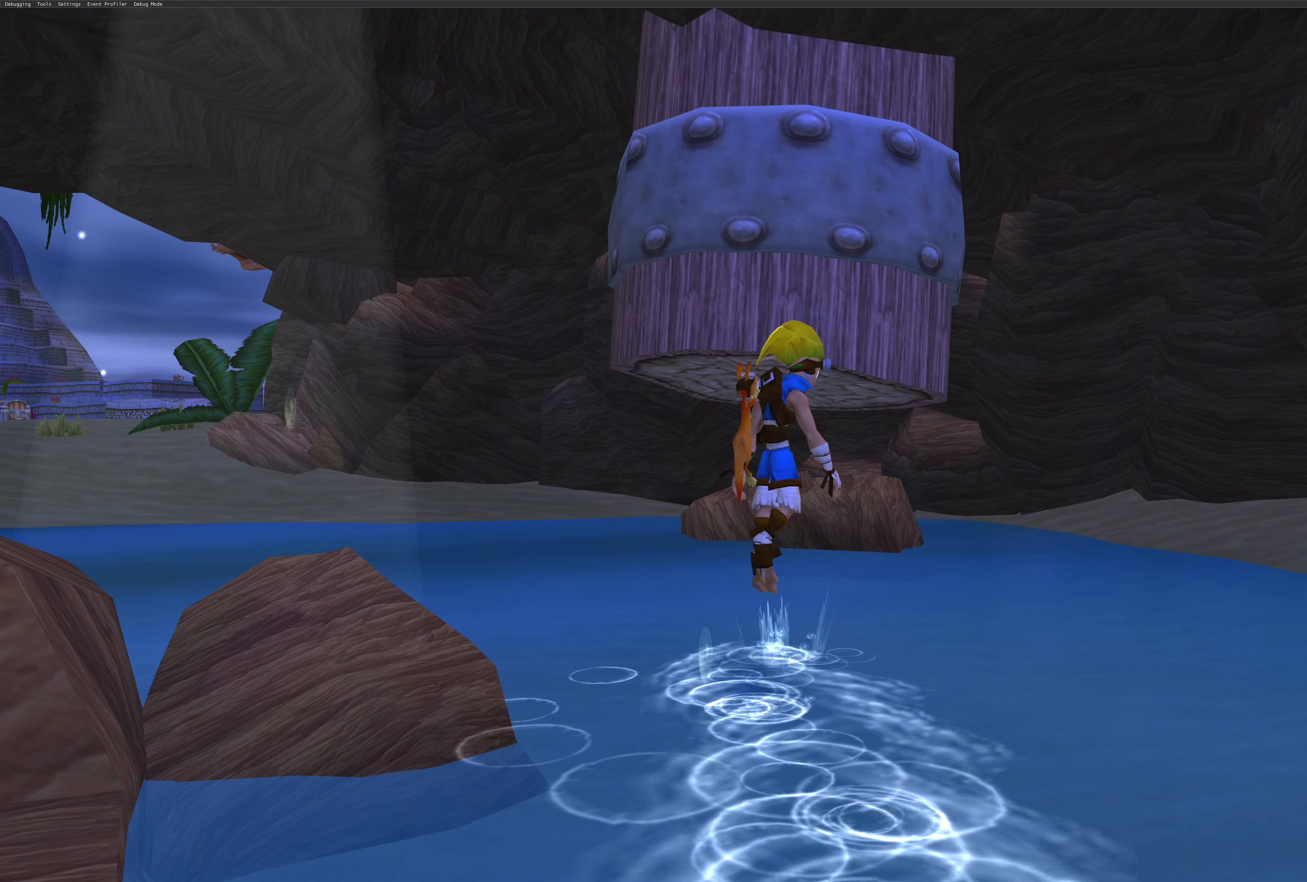
{"buttons": [], "left_stick": "center", "right_stick": "center", "events": [[183, "SQUARE", "down"], [300, "SQUARE", "up"]]}
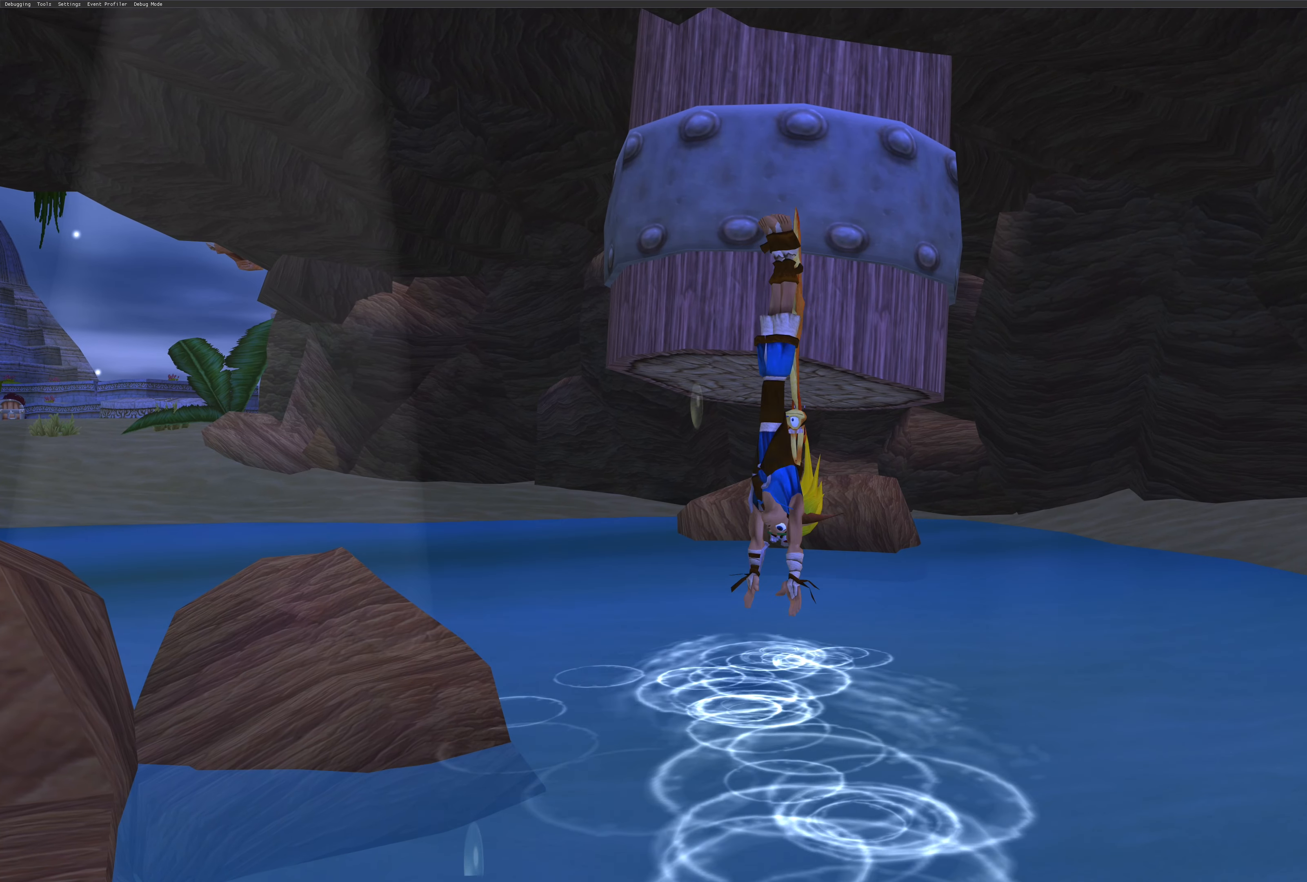
{"buttons": [], "left_stick": "up", "right_stick": "center", "events": [[133, "left_stick", "up"]]}
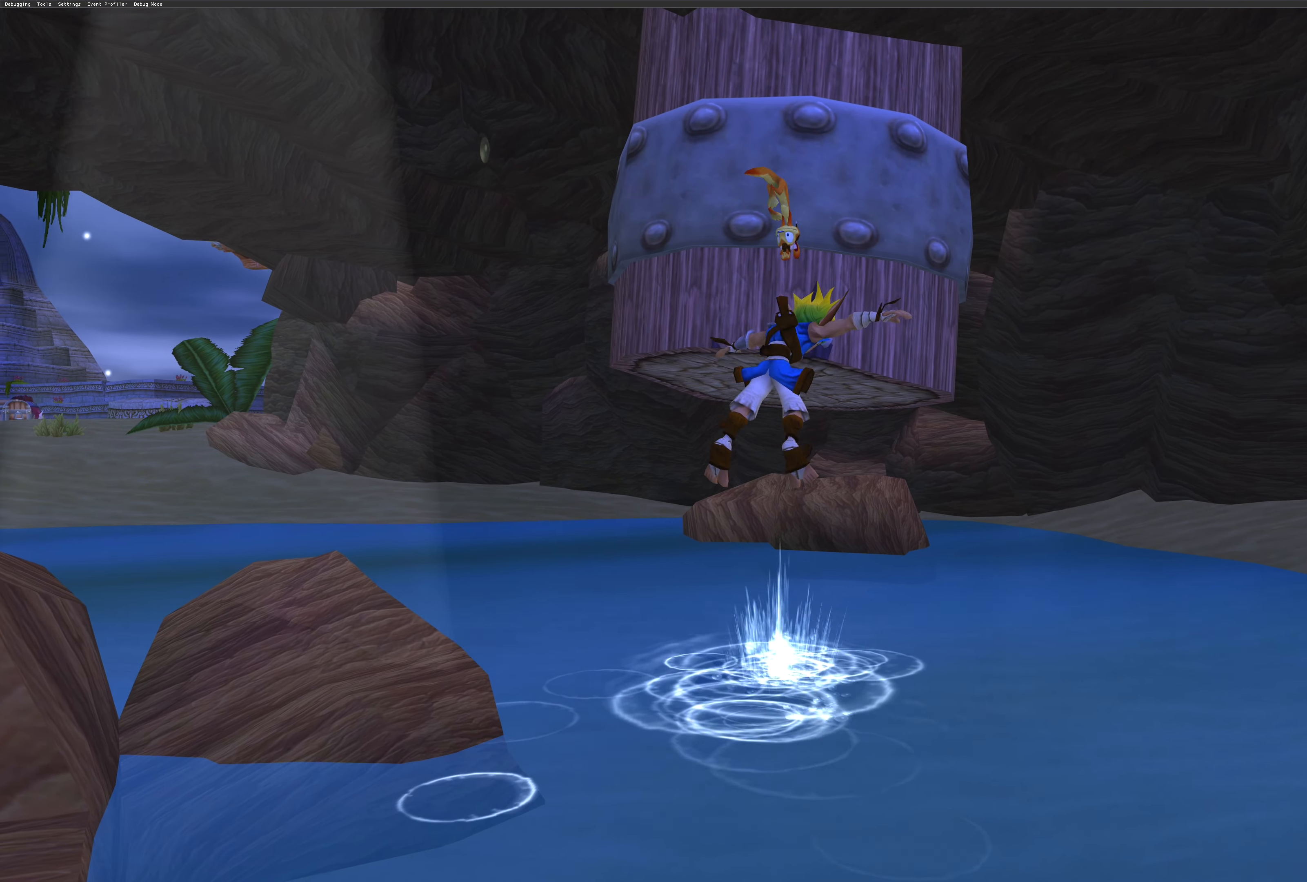
{"buttons": [], "left_stick": "center", "right_stick": "center", "events": [[500, "left_stick", "center"]]}
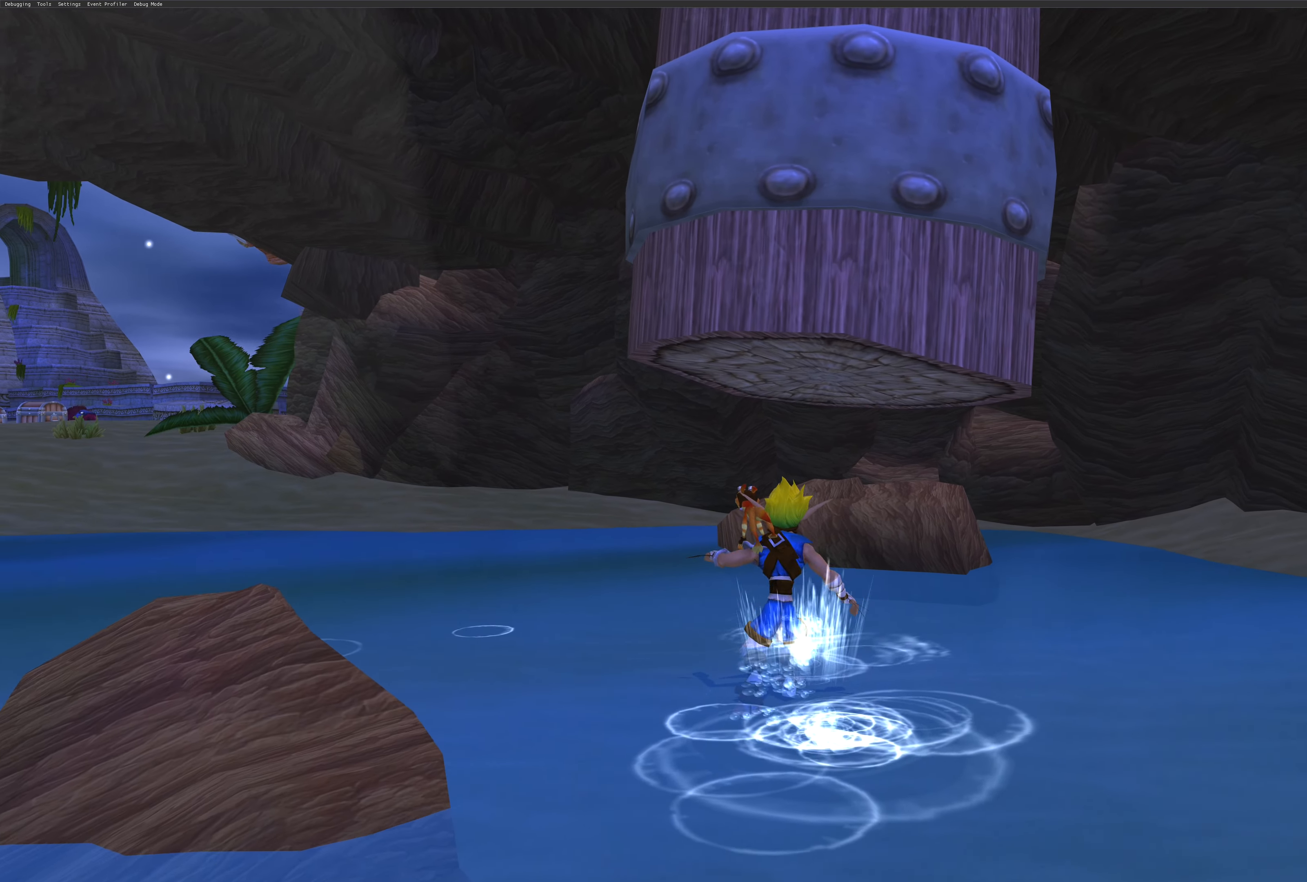
{"buttons": ["CROSS"], "left_stick": "center", "right_stick": "center", "events": [[50, "CROSS", "down"], [250, "CROSS", "up"], [416, "CROSS", "down"]]}
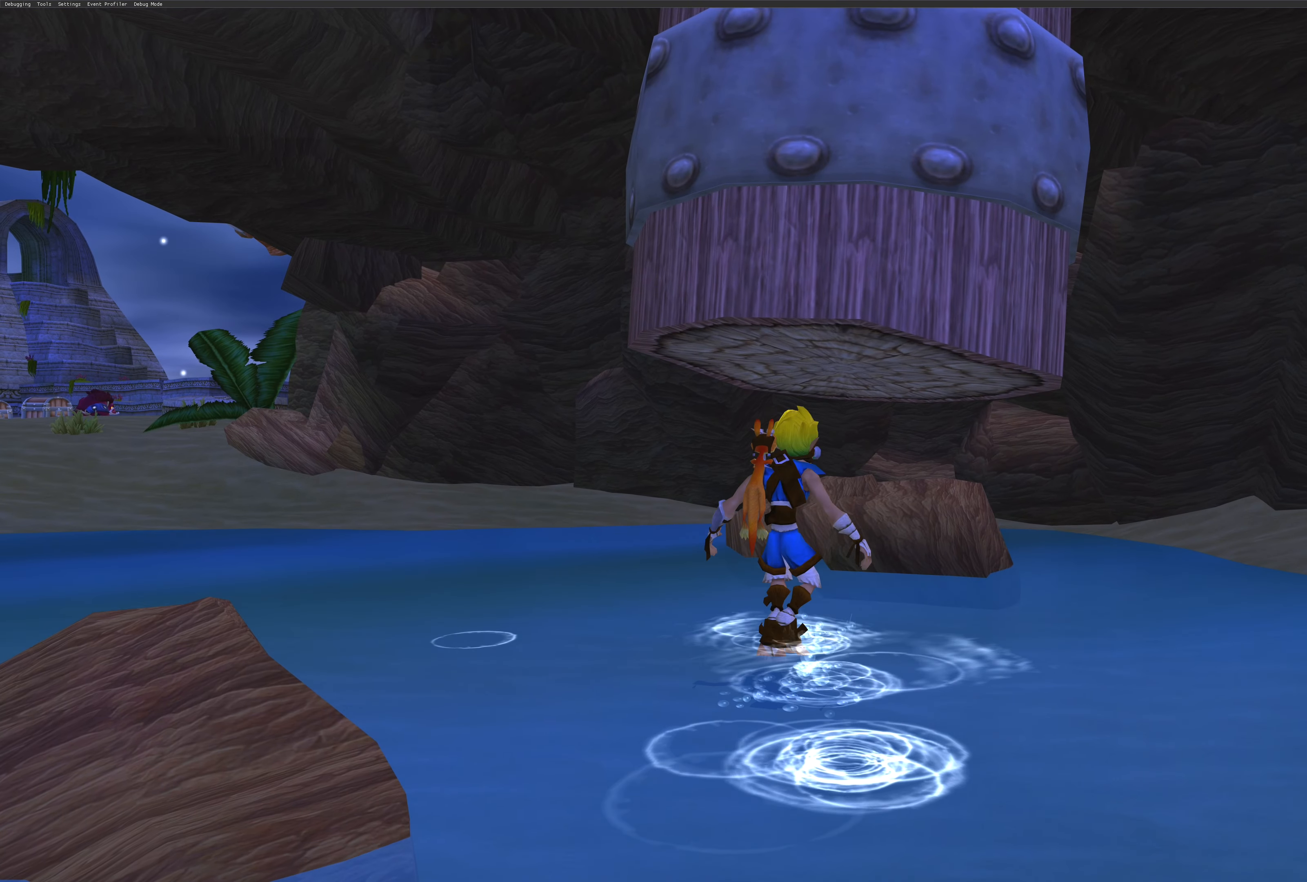
{"buttons": [], "left_stick": "center", "right_stick": "center", "events": [[83, "CROSS", "up"], [216, "CROSS", "down"], [400, "CROSS", "up"]]}
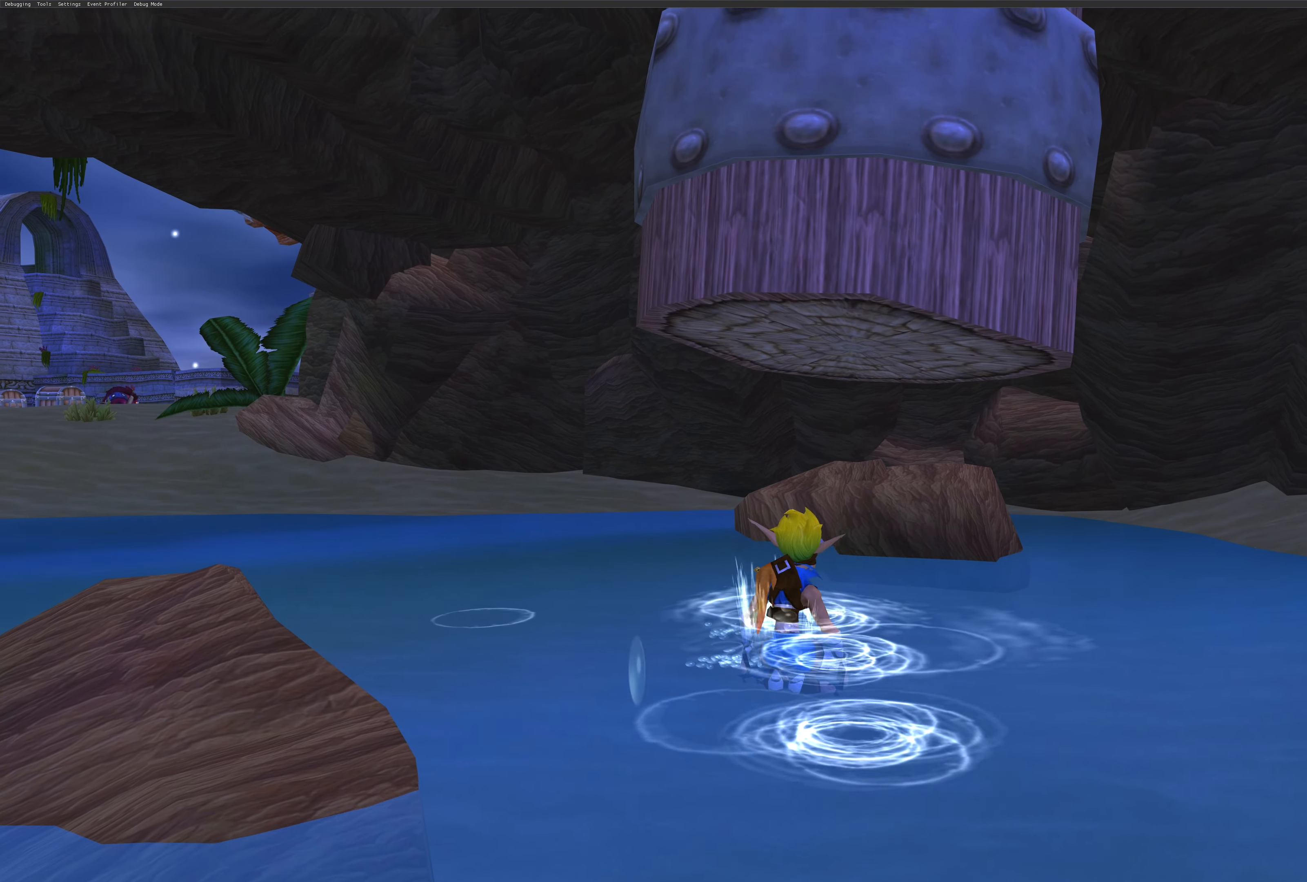
{"buttons": [], "left_stick": "center", "right_stick": "center", "events": [[83, "SQUARE", "down"], [300, "SQUARE", "up"]]}
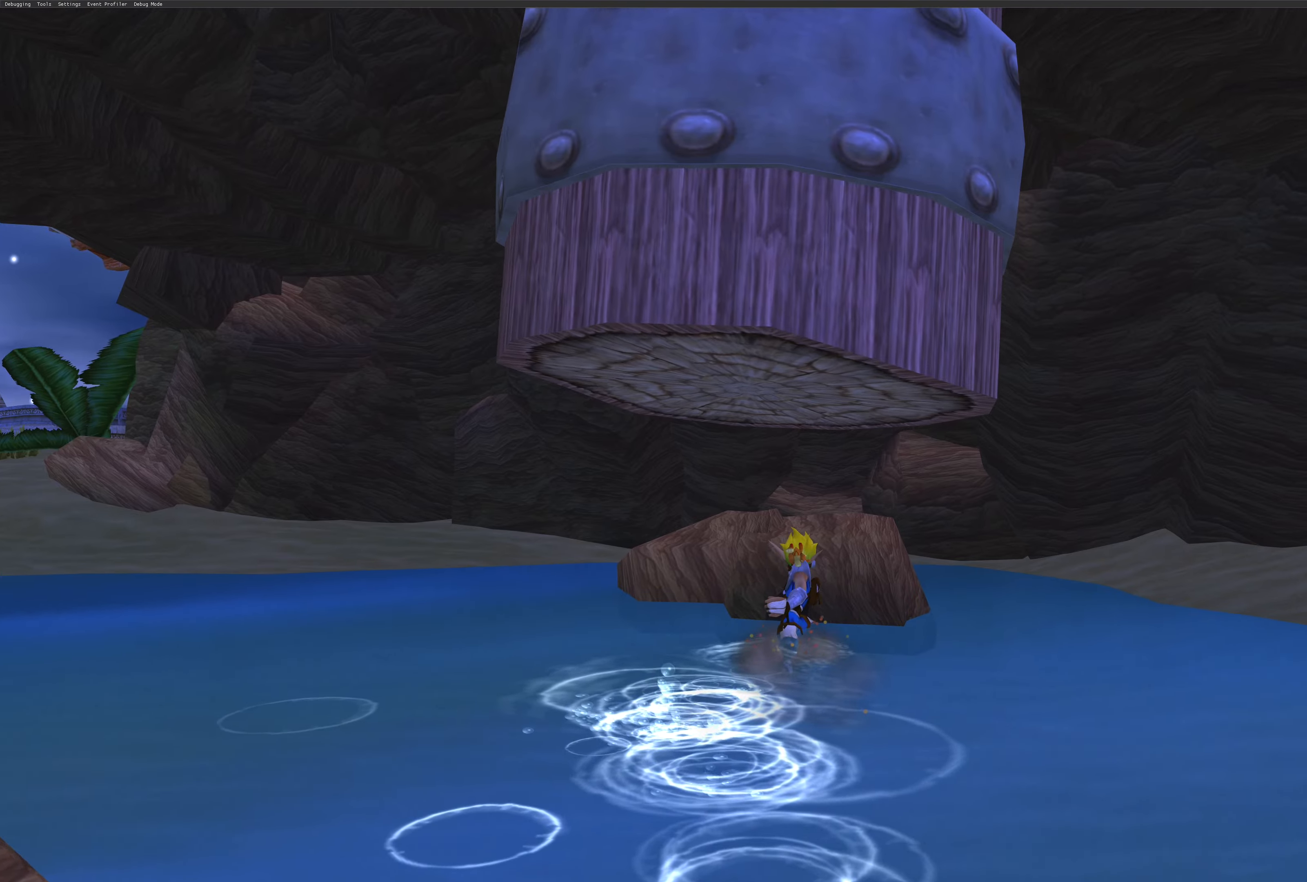
{"buttons": [], "left_stick": "down", "right_stick": "center", "events": [[200, "left_stick", "down"]]}
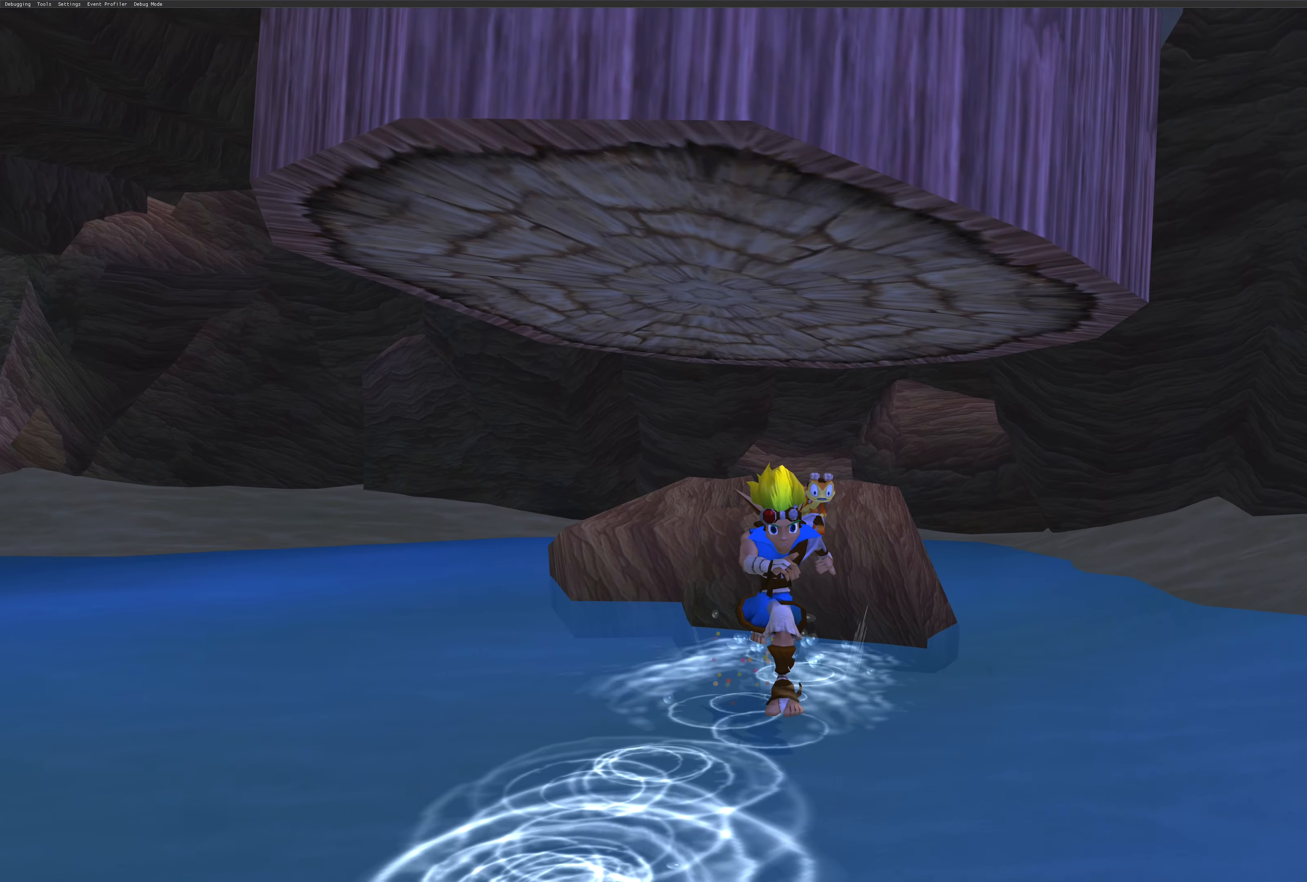
{"buttons": [], "left_stick": "down", "right_stick": "center", "events": []}
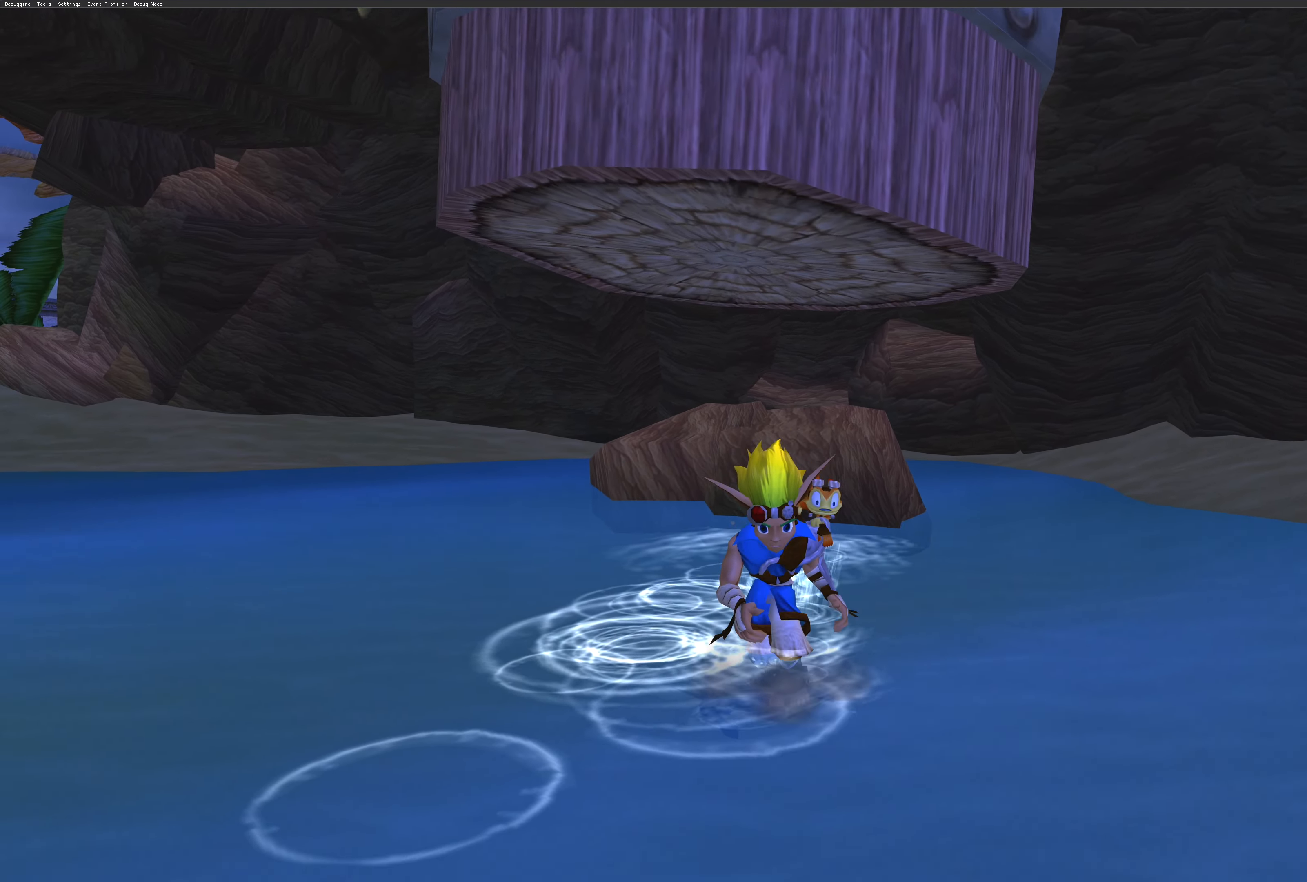
{"buttons": [], "left_stick": "up", "right_stick": "center", "events": [[450, "left_stick", "up"]]}
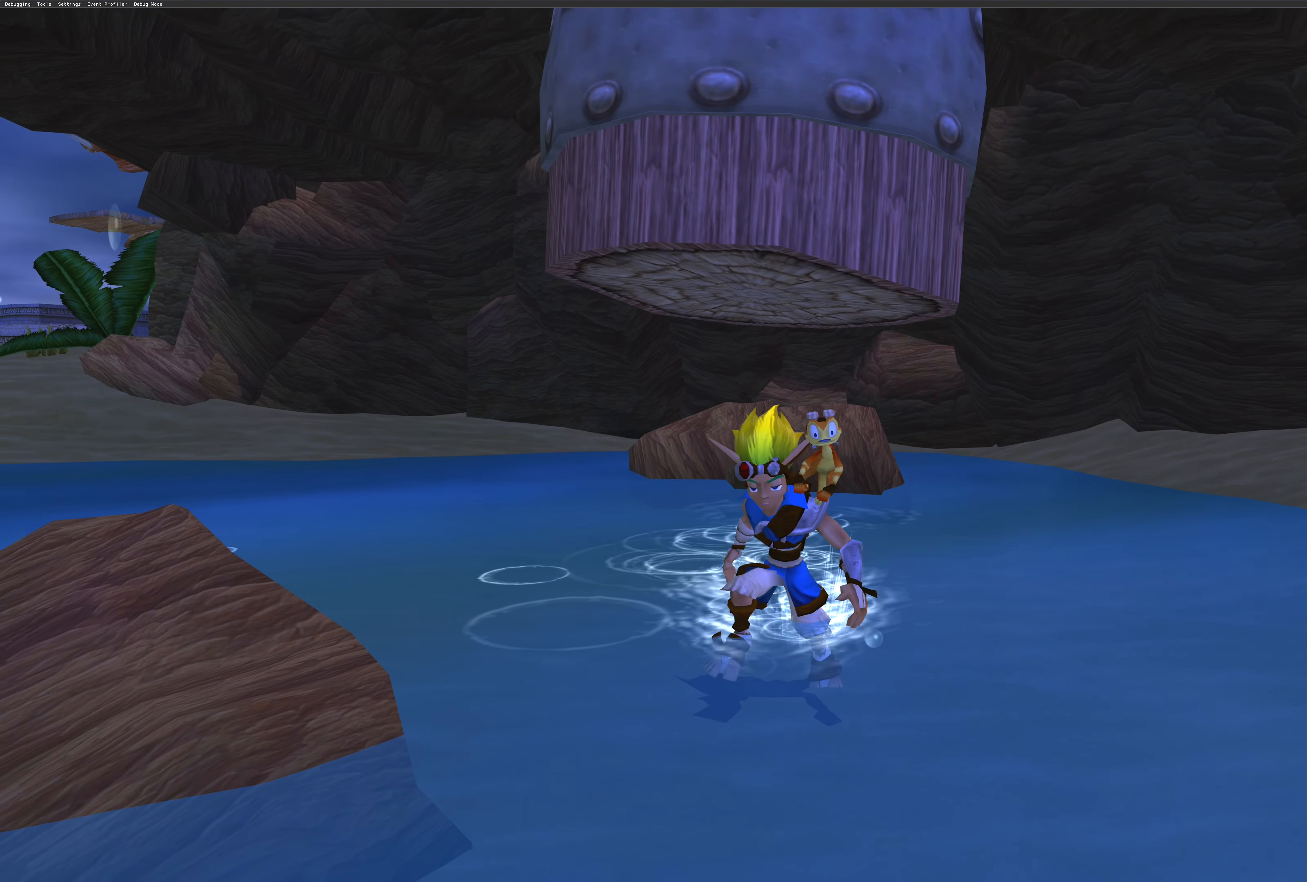
{"buttons": [], "left_stick": "center", "right_stick": "center", "events": [[50, "left_stick", "center"], [167, "CROSS", "down"], [483, "CROSS", "up"]]}
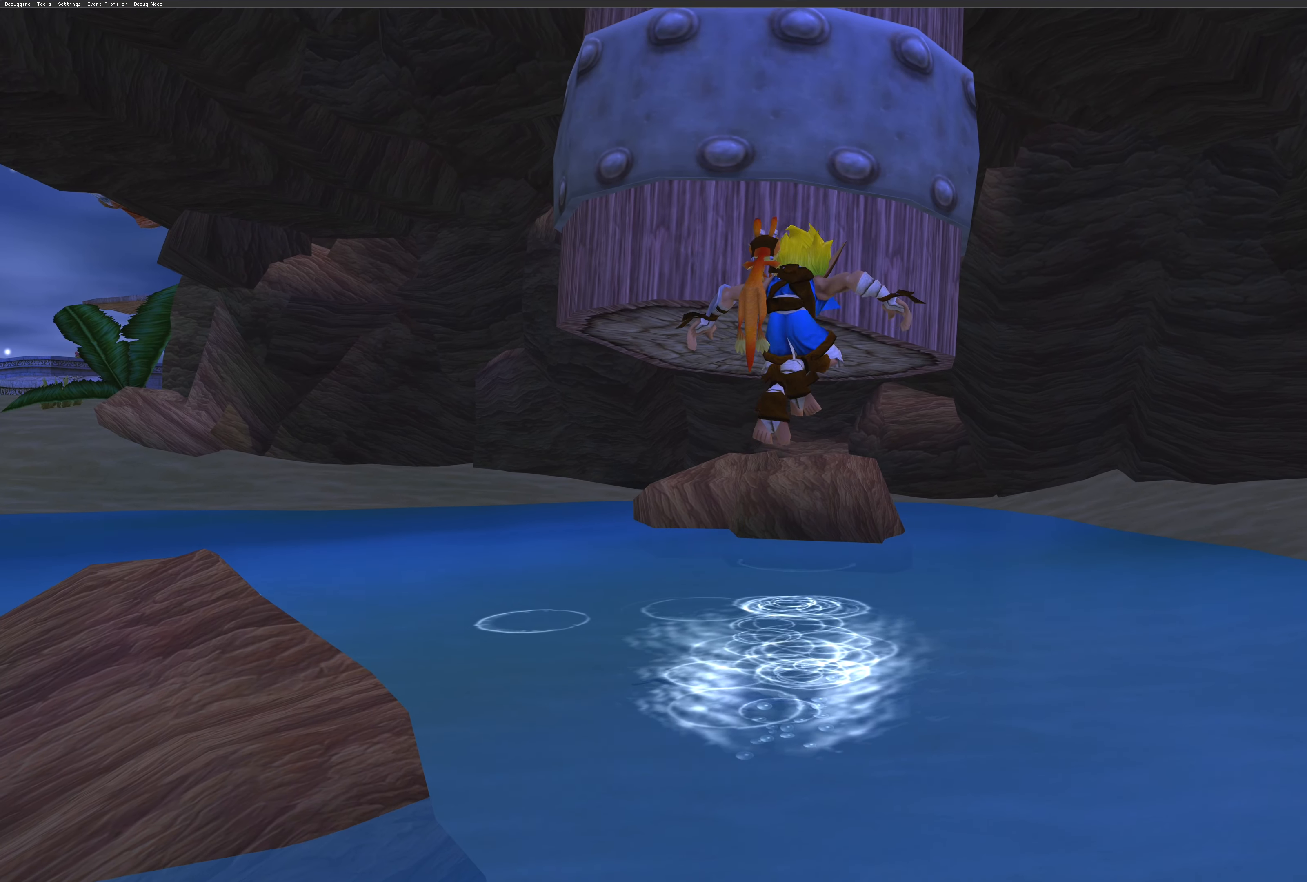
{"buttons": [], "left_stick": "up", "right_stick": "center", "events": [[83, "CROSS", "down"], [400, "CROSS", "up"], [450, "left_stick", "up"]]}
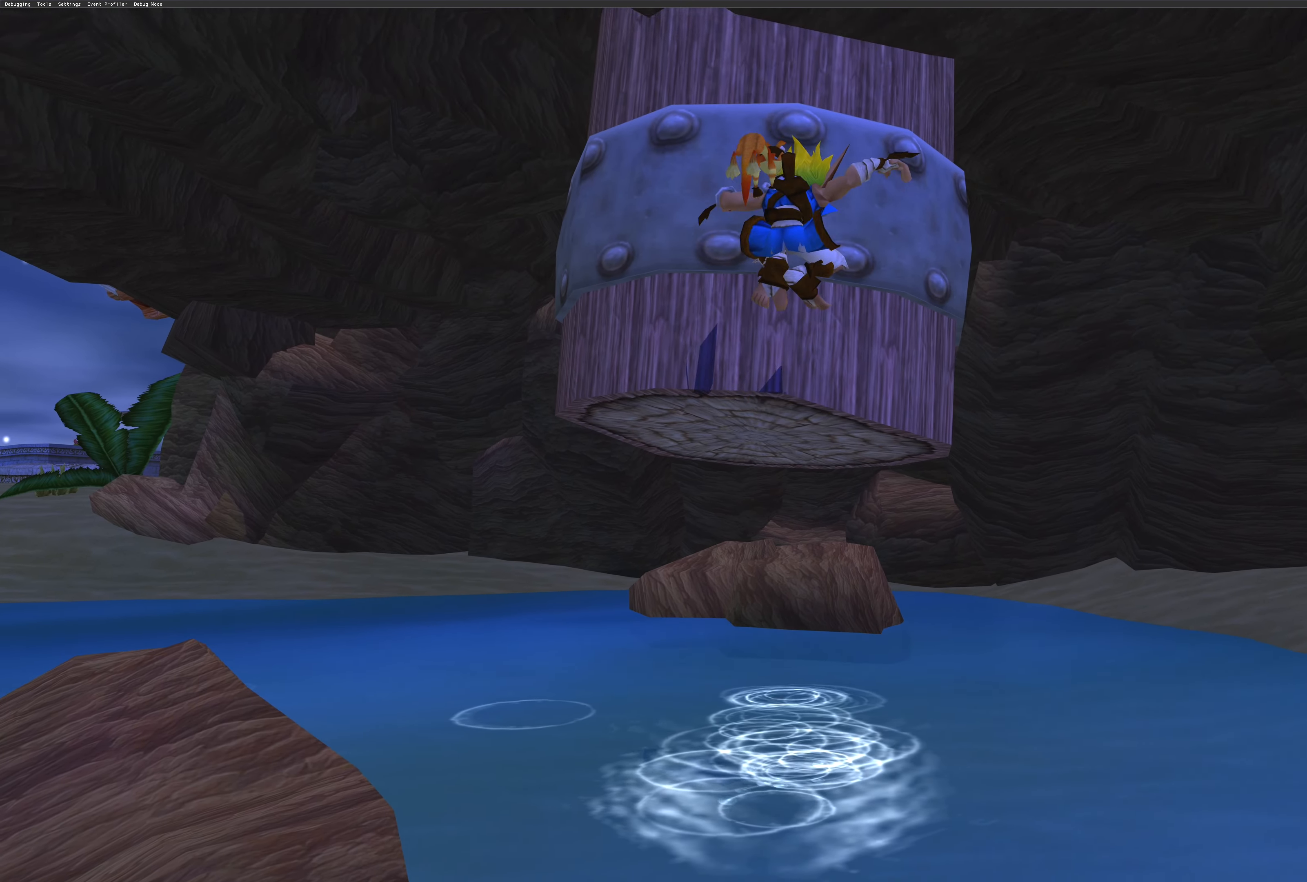
{"buttons": [], "left_stick": "up", "right_stick": "center", "events": [[133, "CROSS", "down"], [333, "CROSS", "up"]]}
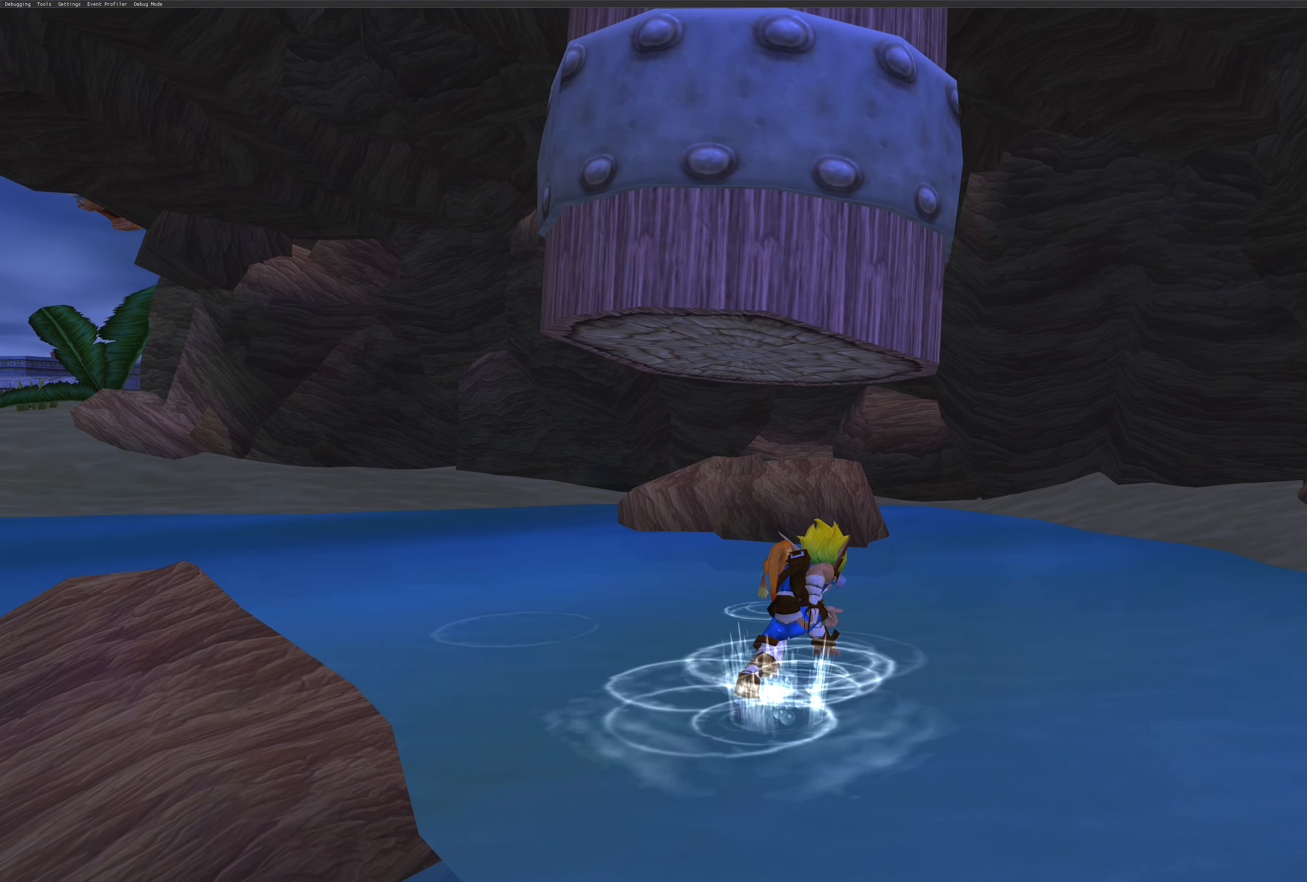
{"buttons": [], "left_stick": "up", "right_stick": "center", "events": []}
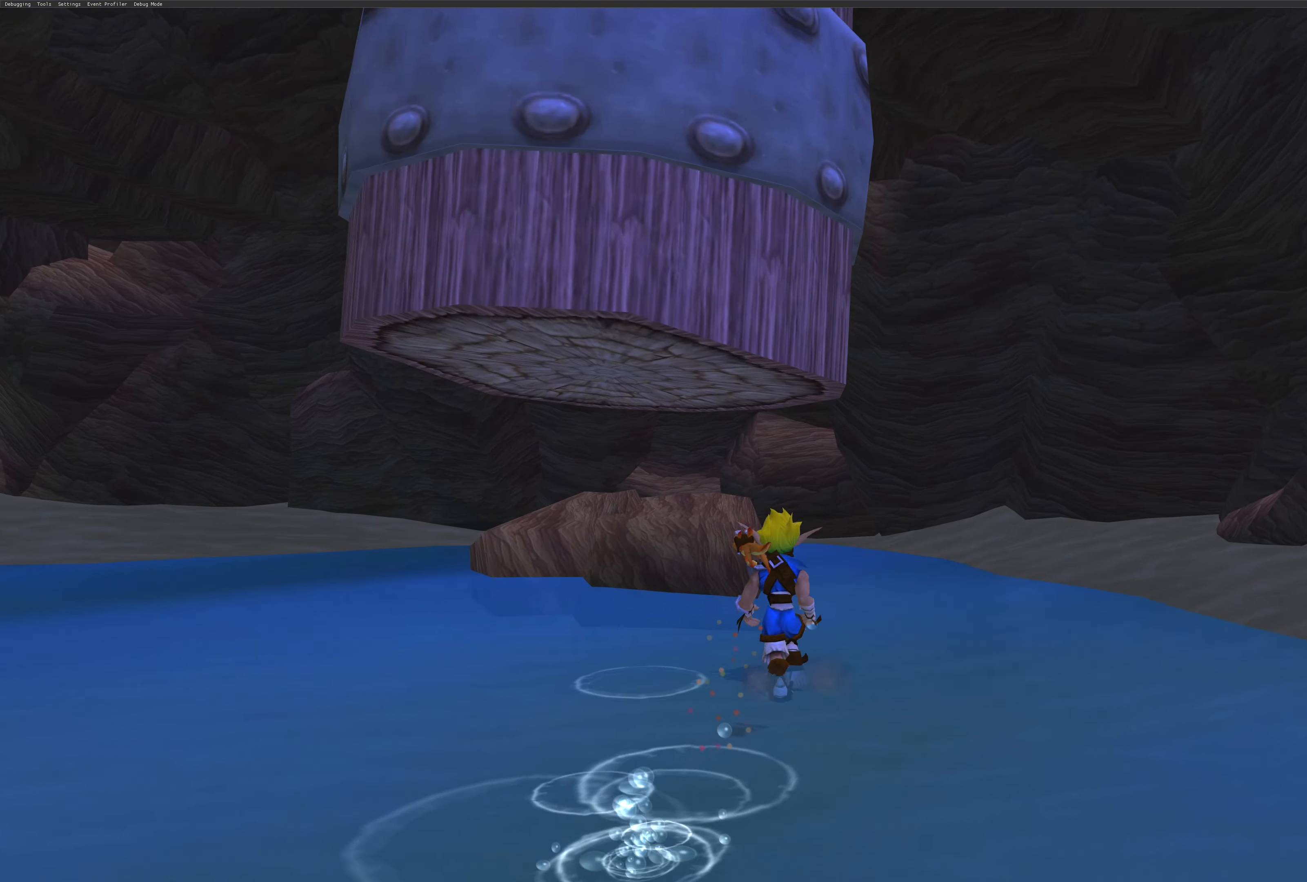
{"buttons": [], "left_stick": "up", "right_stick": "center", "events": []}
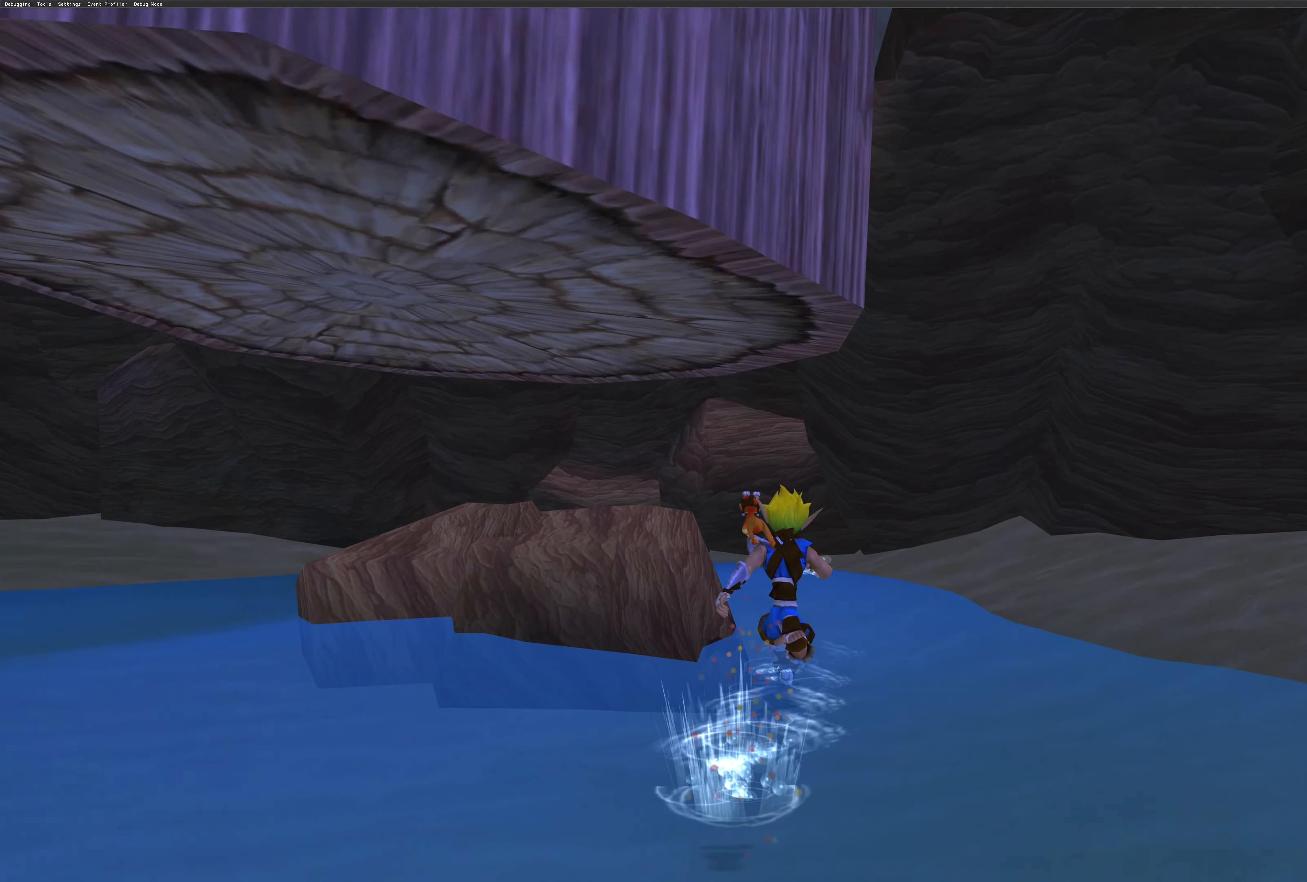
{"buttons": [], "left_stick": "up", "right_stick": "center", "events": []}
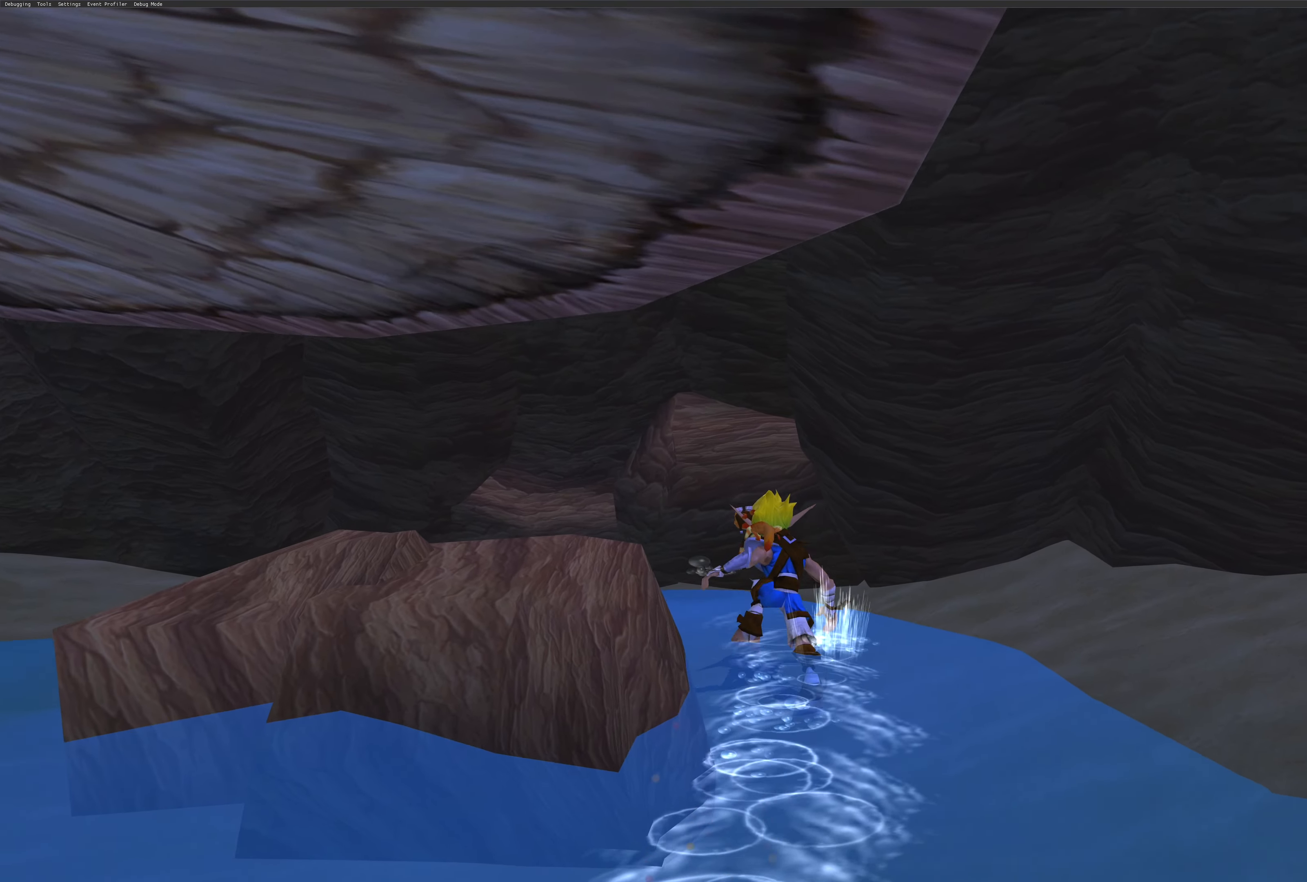
{"buttons": [], "left_stick": "up", "right_stick": "center", "events": []}
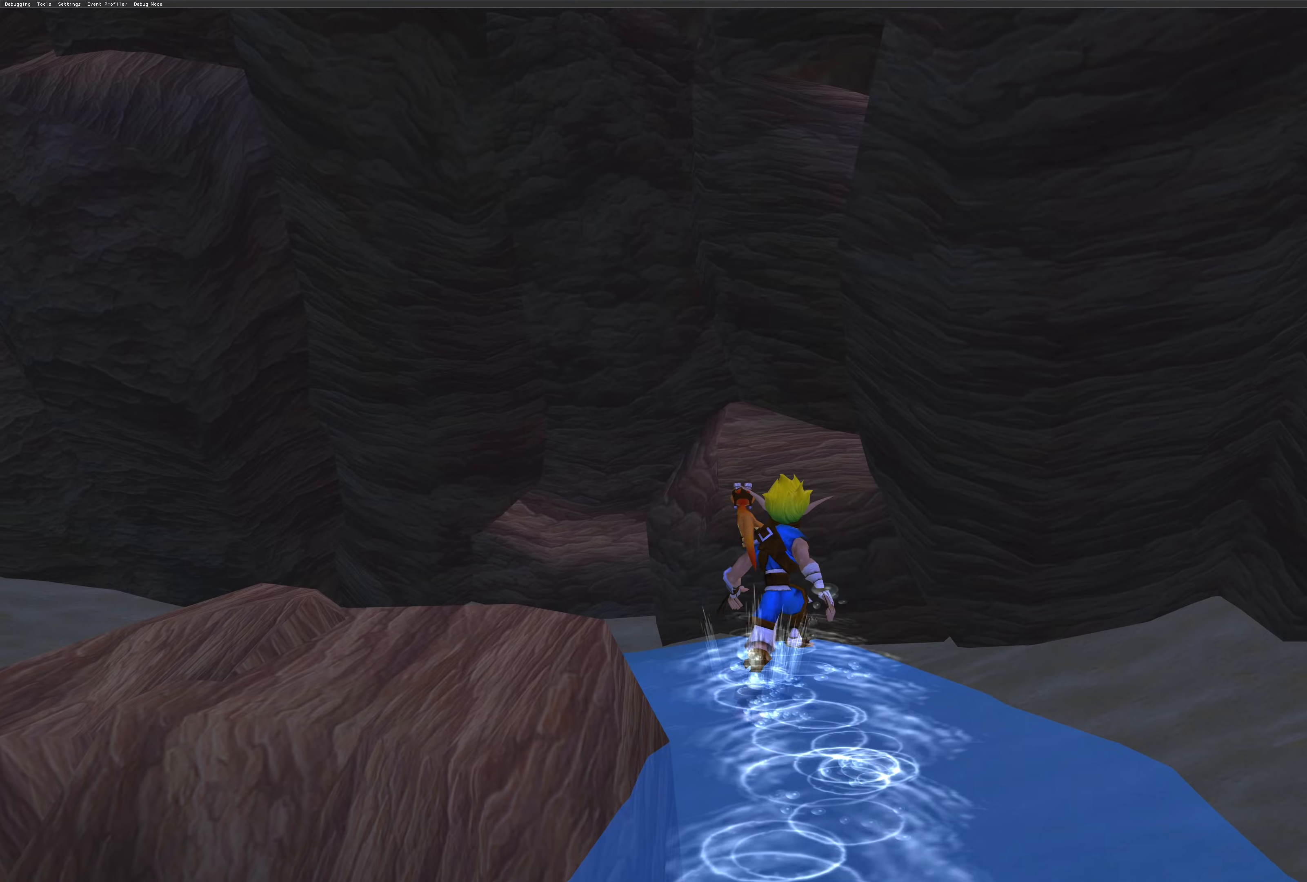
{"buttons": [], "left_stick": "up", "right_stick": "center", "events": [[100, "SQUARE", "down"], [300, "SQUARE", "up"]]}
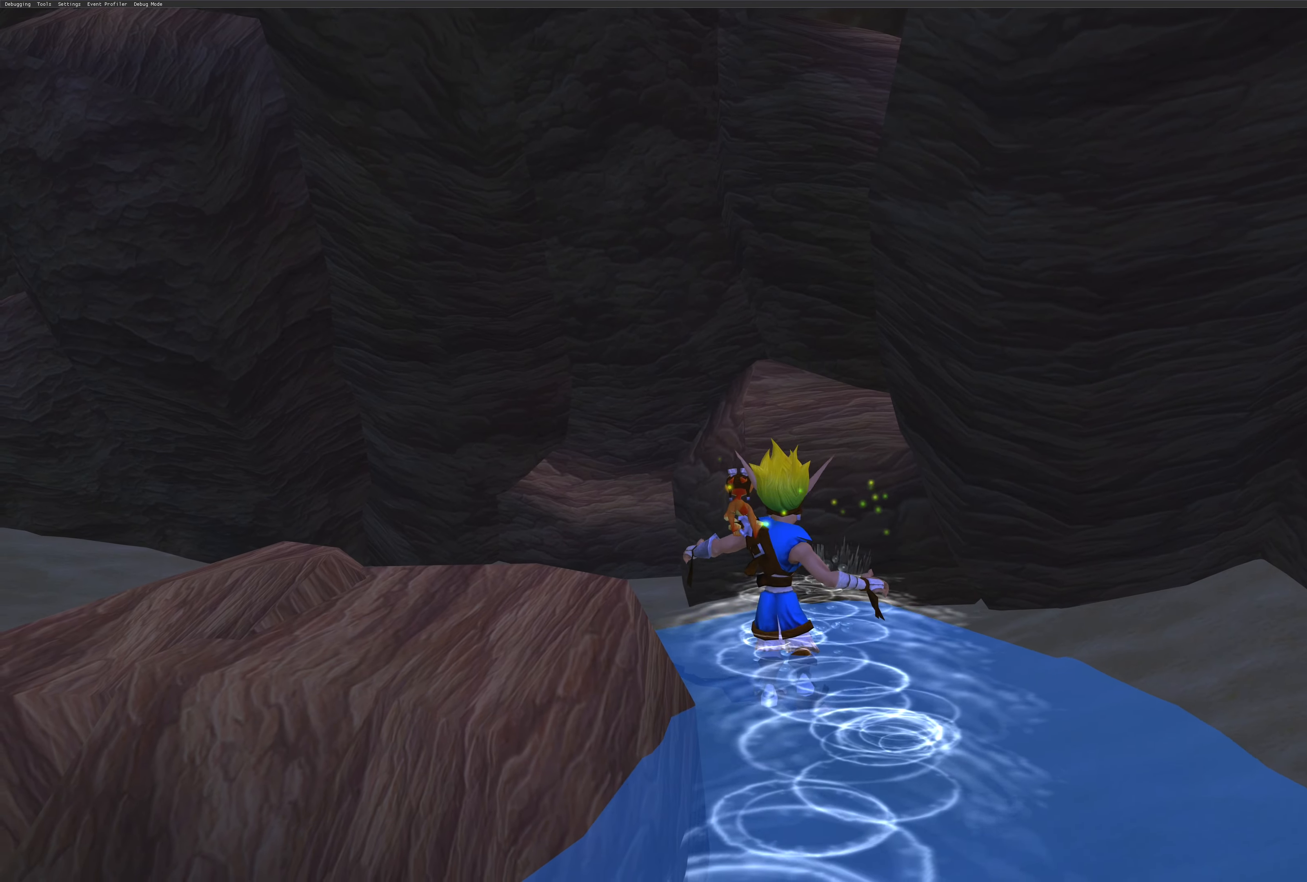
{"buttons": [], "left_stick": "down-right", "right_stick": "center", "events": [[100, "left_stick", "center"], [250, "left_stick", "down-right"]]}
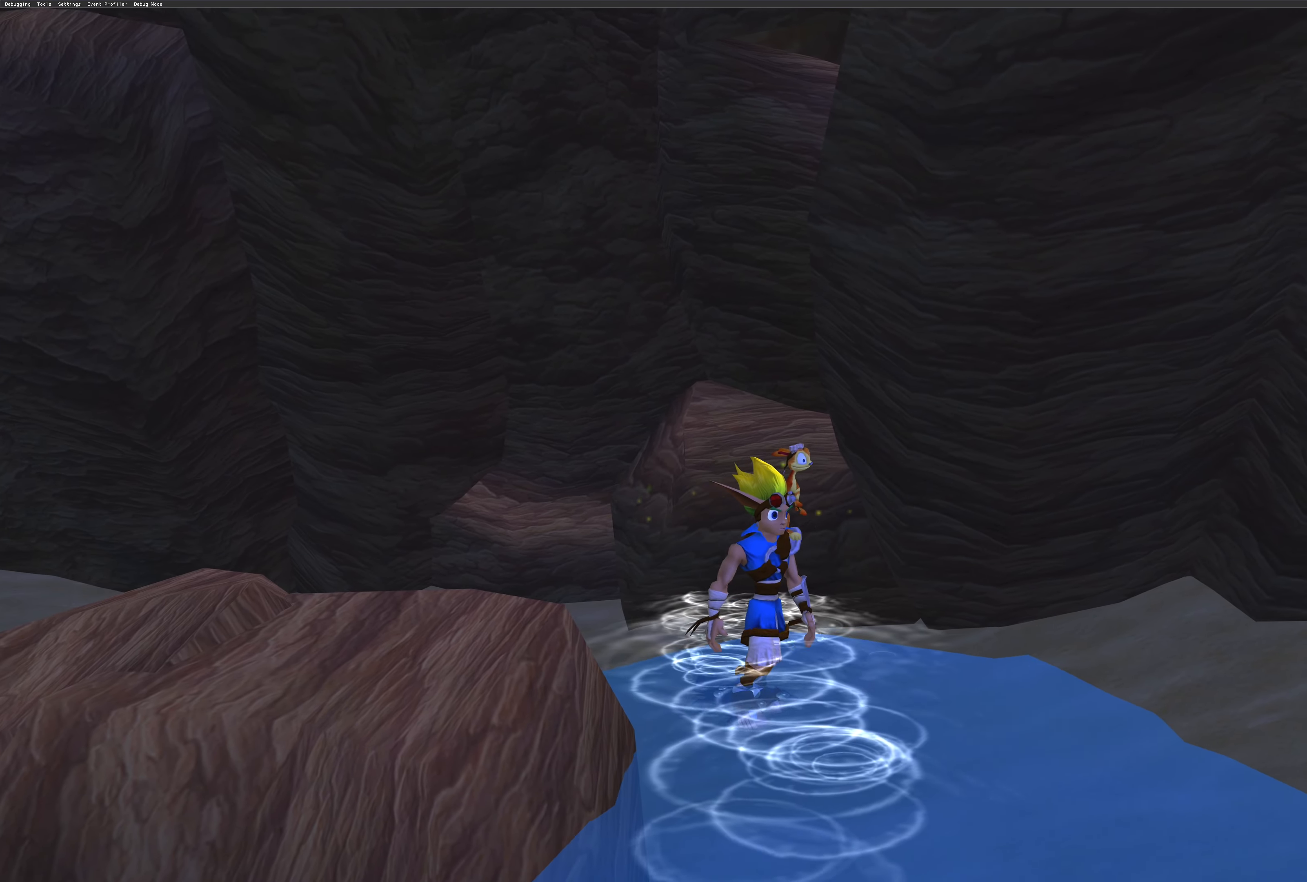
{"buttons": [], "left_stick": "down-right", "right_stick": "center", "events": []}
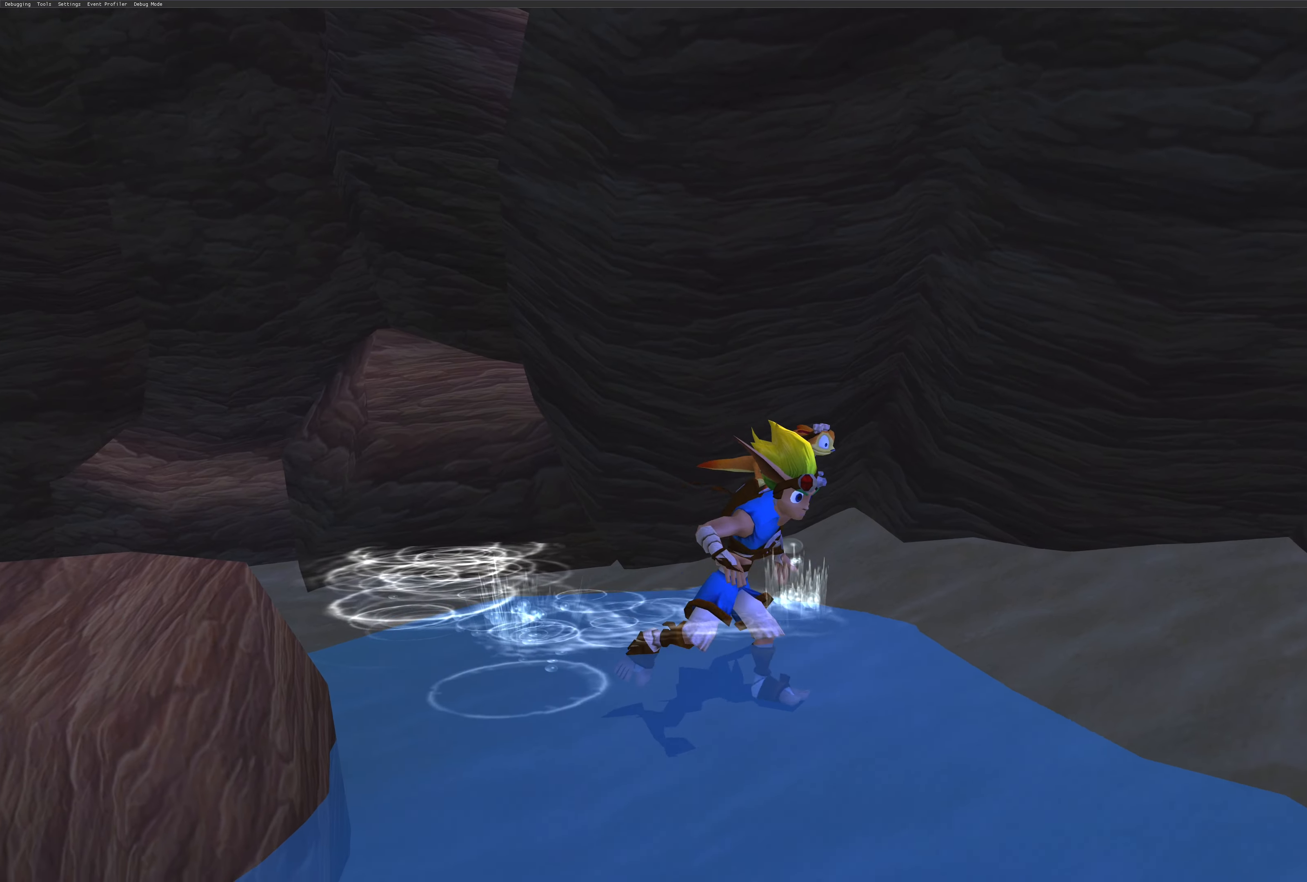
{"buttons": [], "left_stick": "right", "right_stick": "center", "events": [[200, "left_stick", "right"]]}
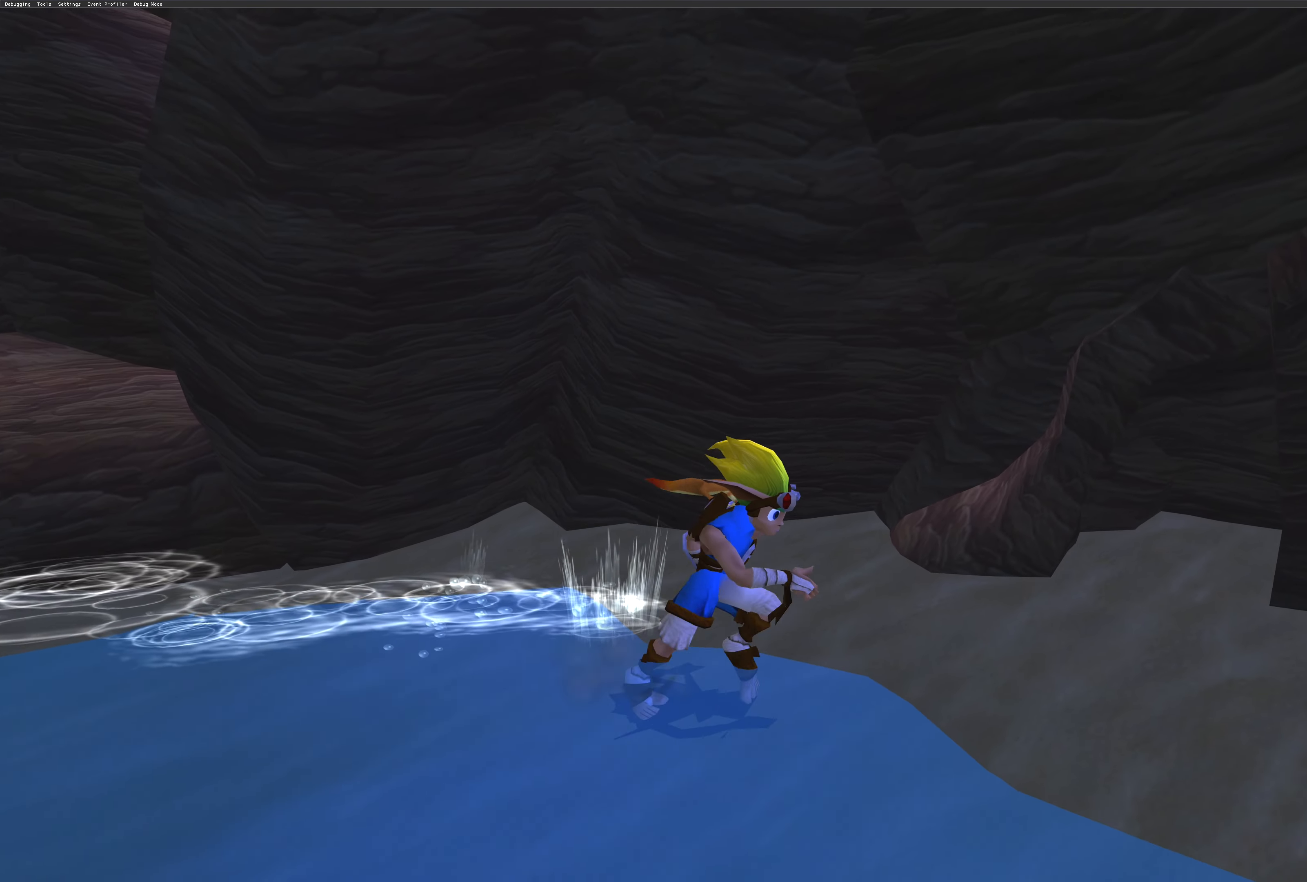
{"buttons": [], "left_stick": "right", "right_stick": "center", "events": []}